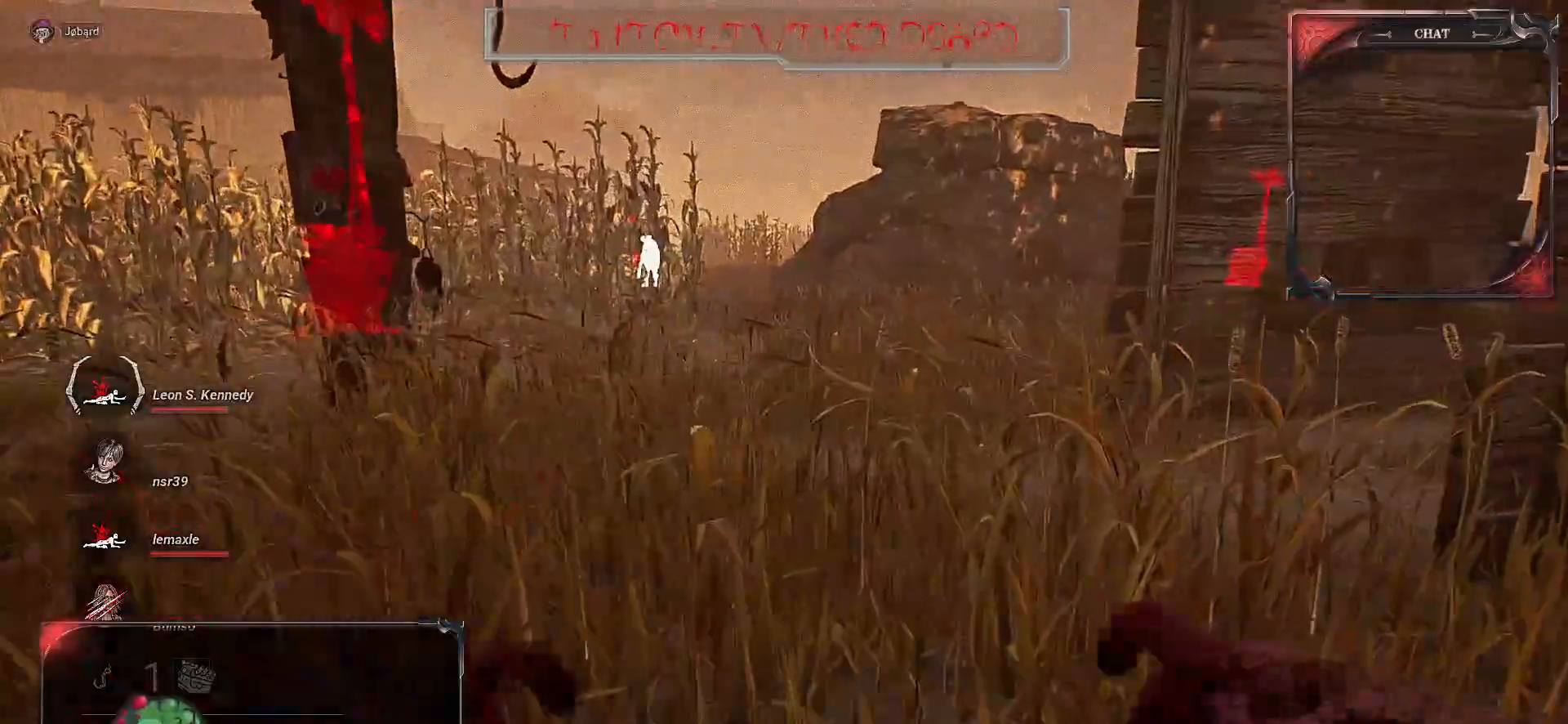
Gameplay with keyboard and mouse; each line is a JSON object with the keys and mouse buttons held at the frame after it. "events" lists presses ("down") and releases ("up") of "a", "ctrl", "d", "e", "f", "q", "r", "s", "shift", "space", "tab", "z", "mouse_left", "mouse_wheel", "mouse_right", "mouse_mb4" and "mouse_mb5" between this image and that frame as [ms after this image, input, new state], when the widget could be followed in between. "mouse_left", "mouse_wheel", "mouse_right", "mouse_mb4", "mouse_mb5" = the "left", "wheel", "right", "mb4", "mb5" buttons of the "mouse" list. No other keys are recorded. "wheel" means that the mouse wheel is clicked or scrolled. Mouse movement is not recorded.
{"keys": [], "mouse": [], "events": [[83, "d", "up"], [433, "ctrl", "up"]]}
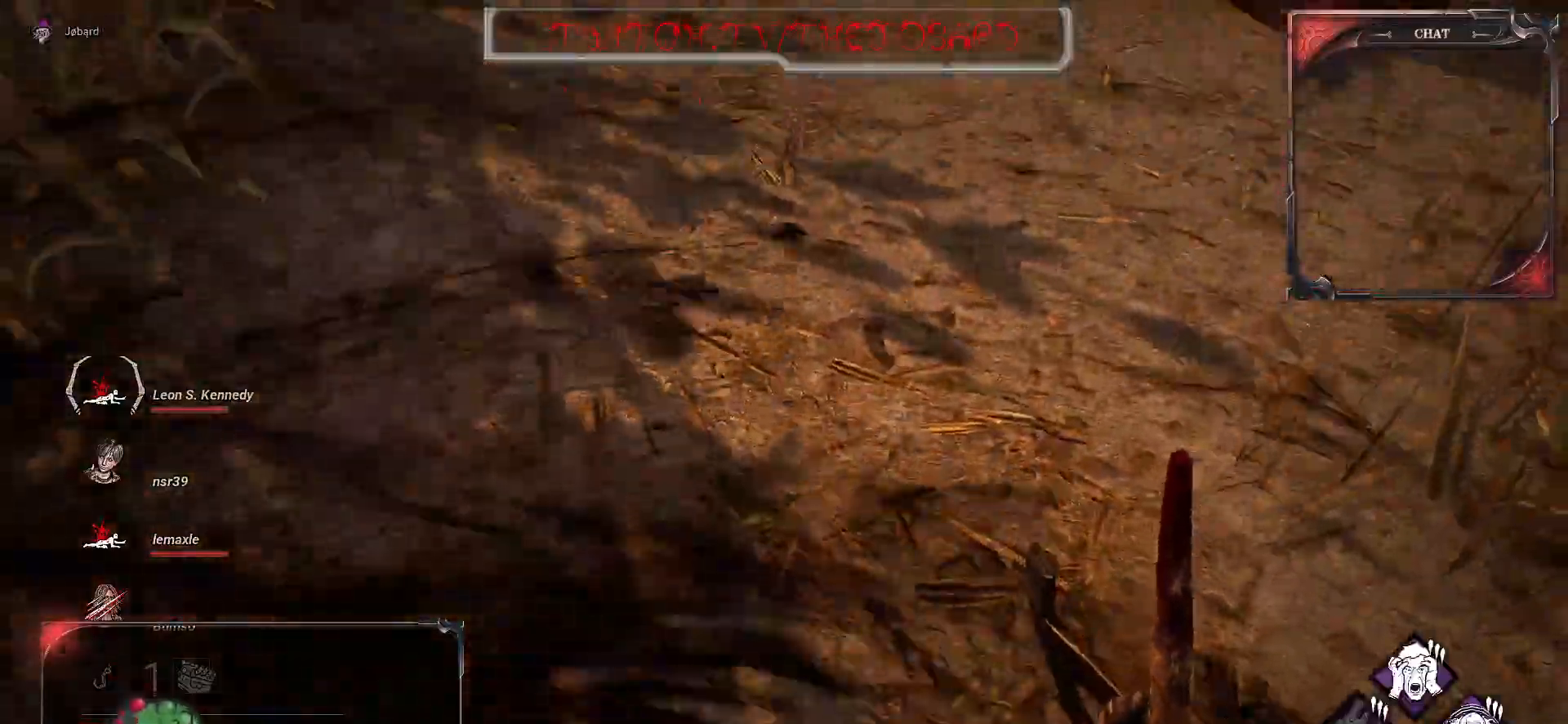
{"keys": ["d"], "mouse": [], "events": [[283, "d", "down"]]}
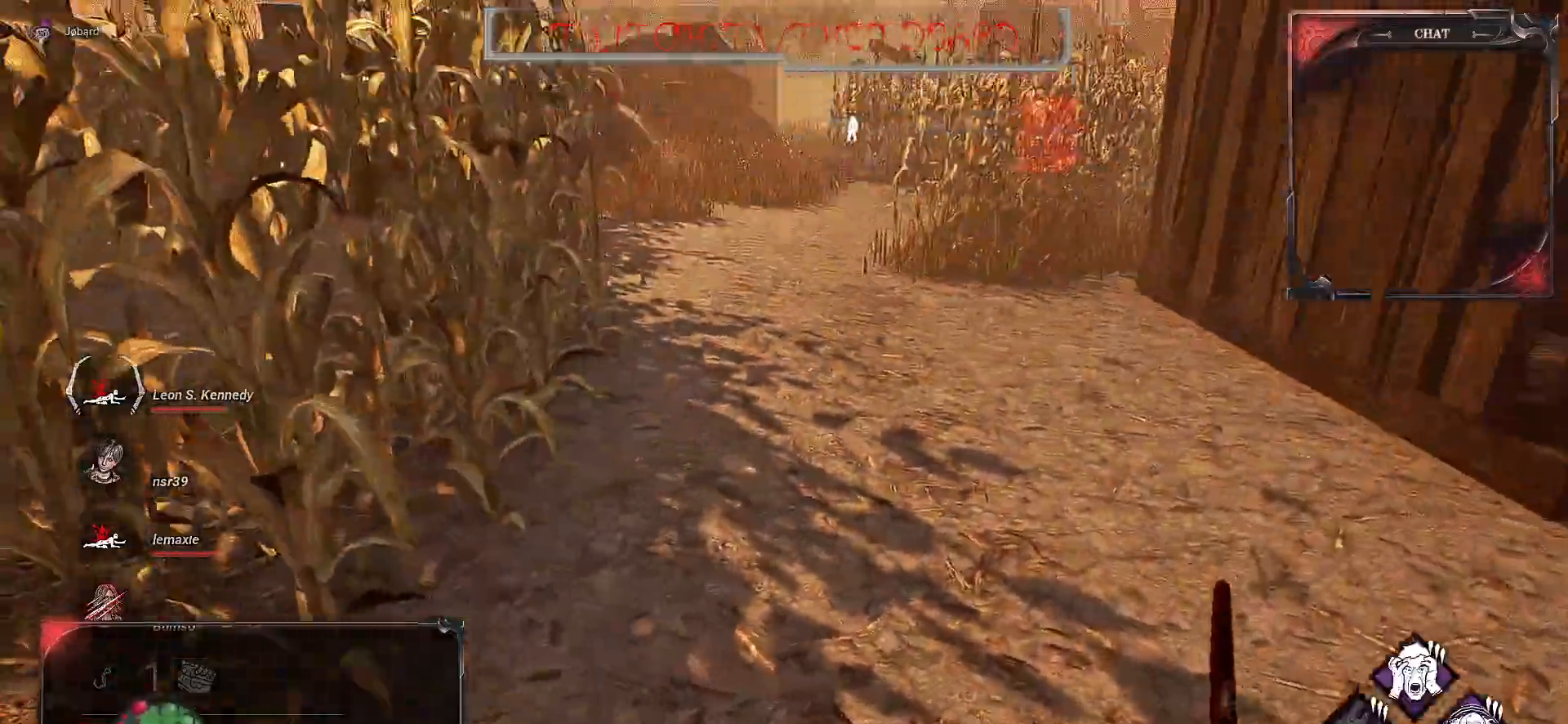
{"keys": [], "mouse": [], "events": [[350, "d", "up"]]}
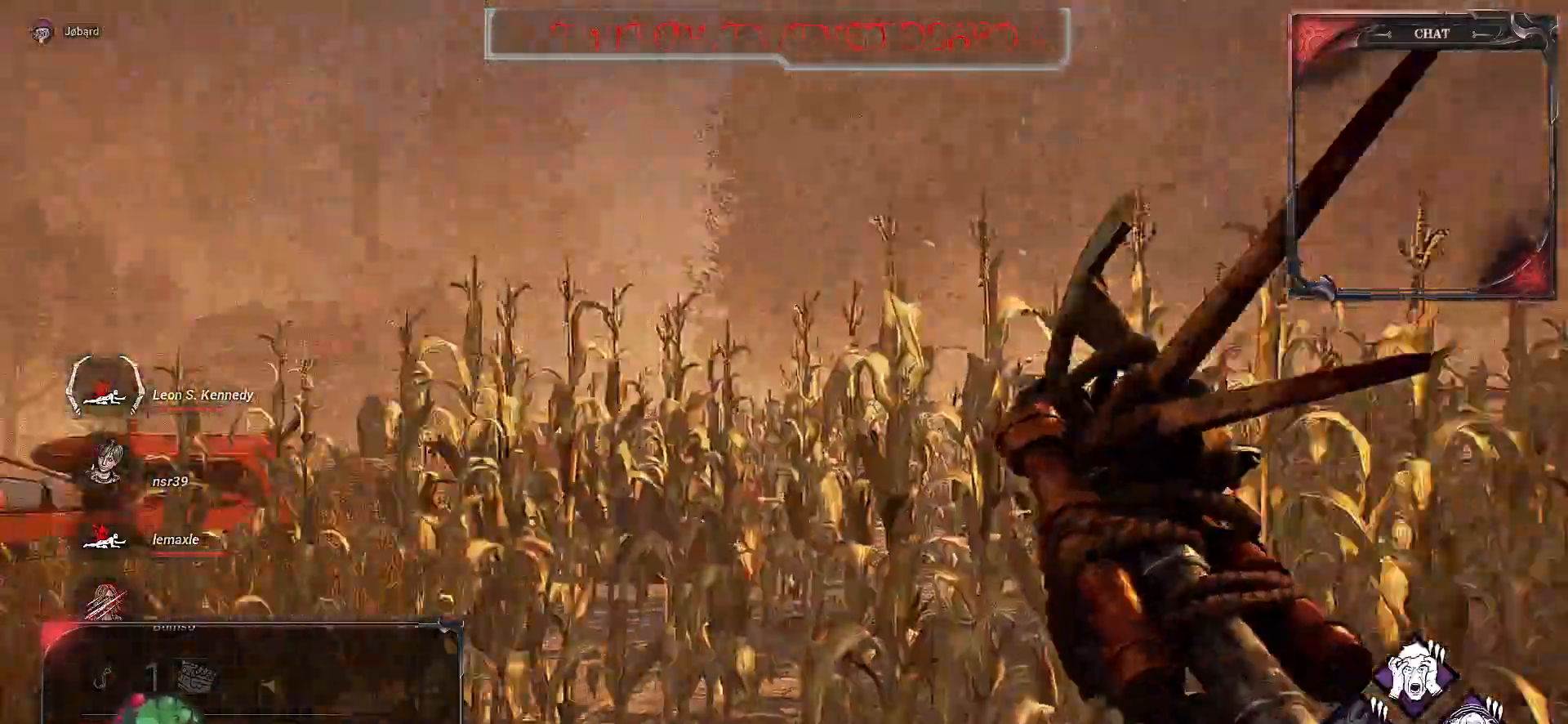
{"keys": ["d"], "mouse": [], "events": [[50, "z", "down"], [317, "z", "up"], [367, "d", "down"]]}
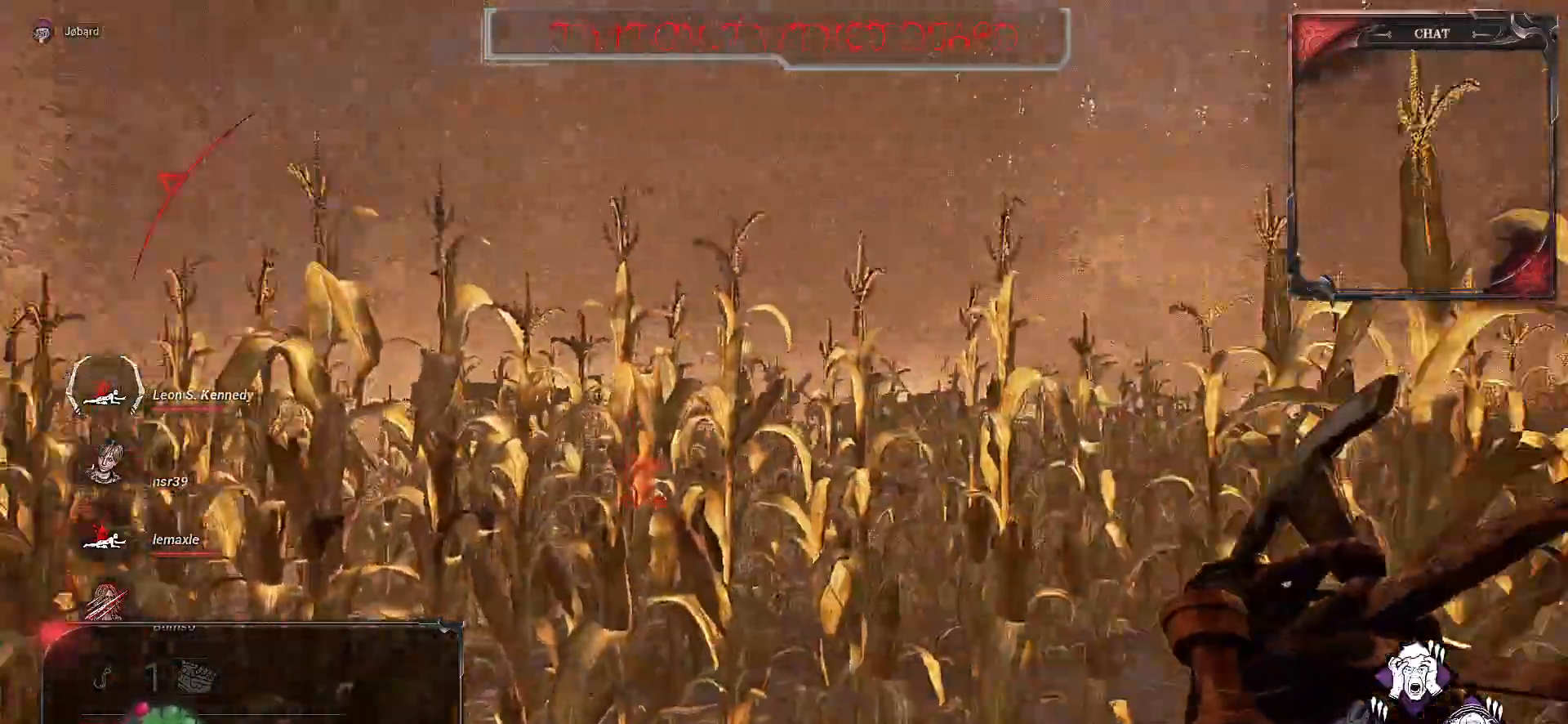
{"keys": ["z"], "mouse": [], "events": [[50, "z", "down"], [200, "d", "up"]]}
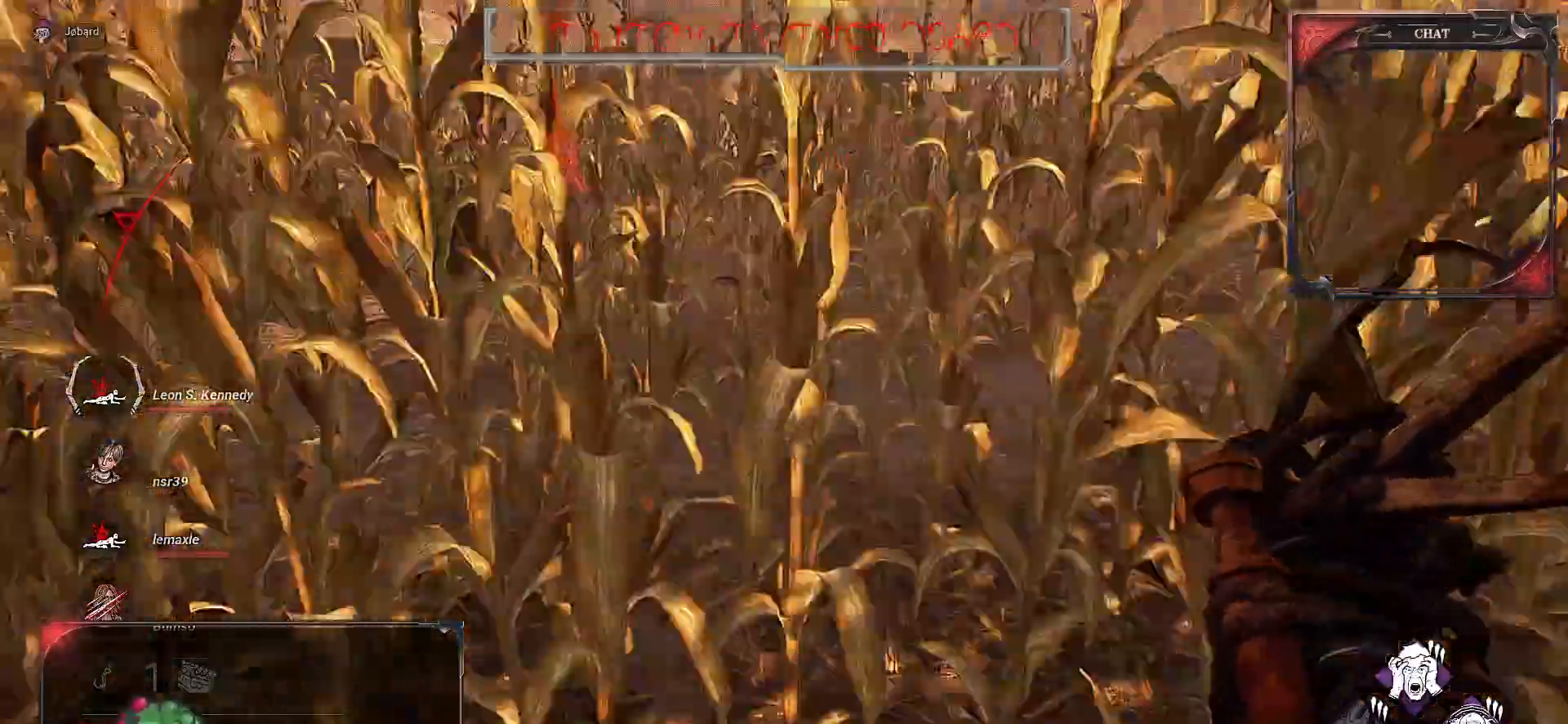
{"keys": ["z"], "mouse": [], "events": []}
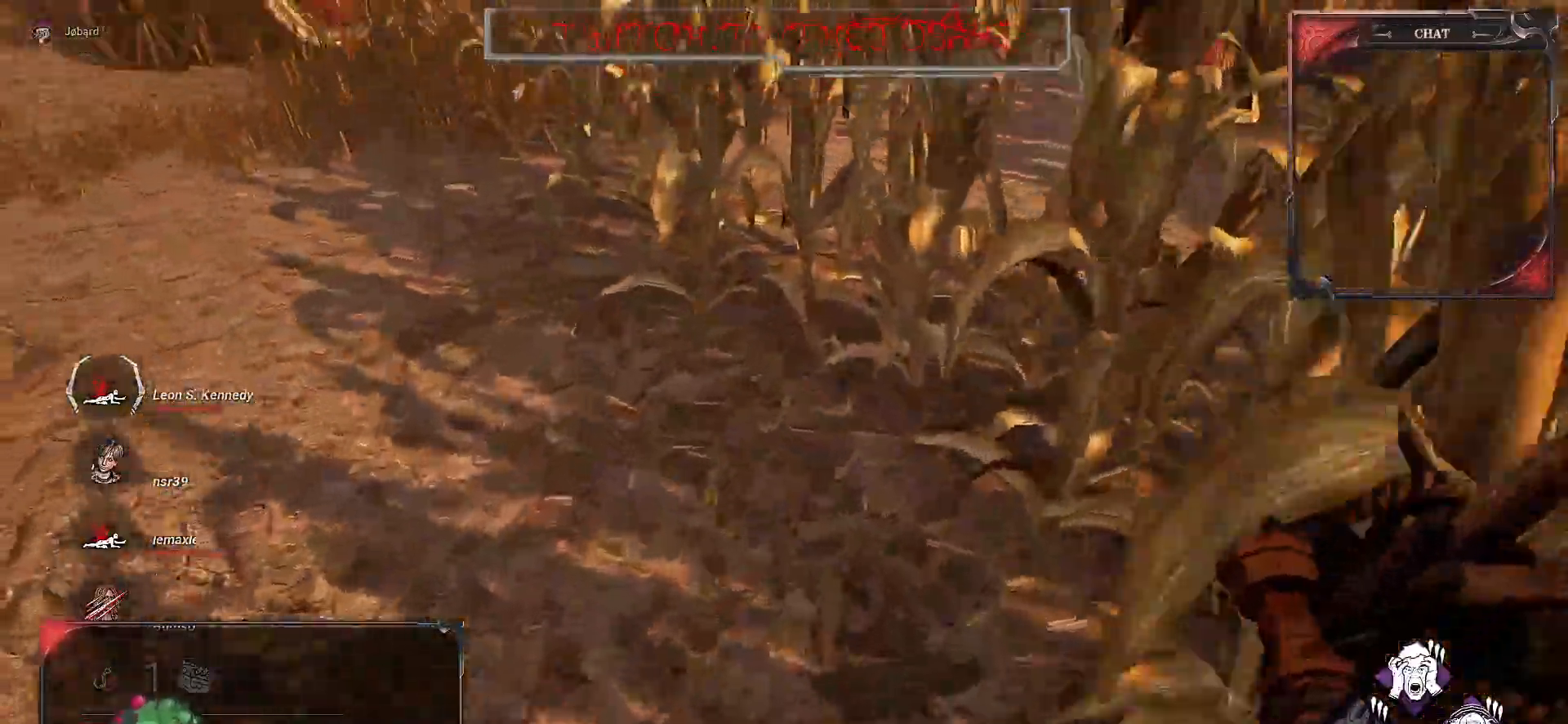
{"keys": ["z"], "mouse": [], "events": []}
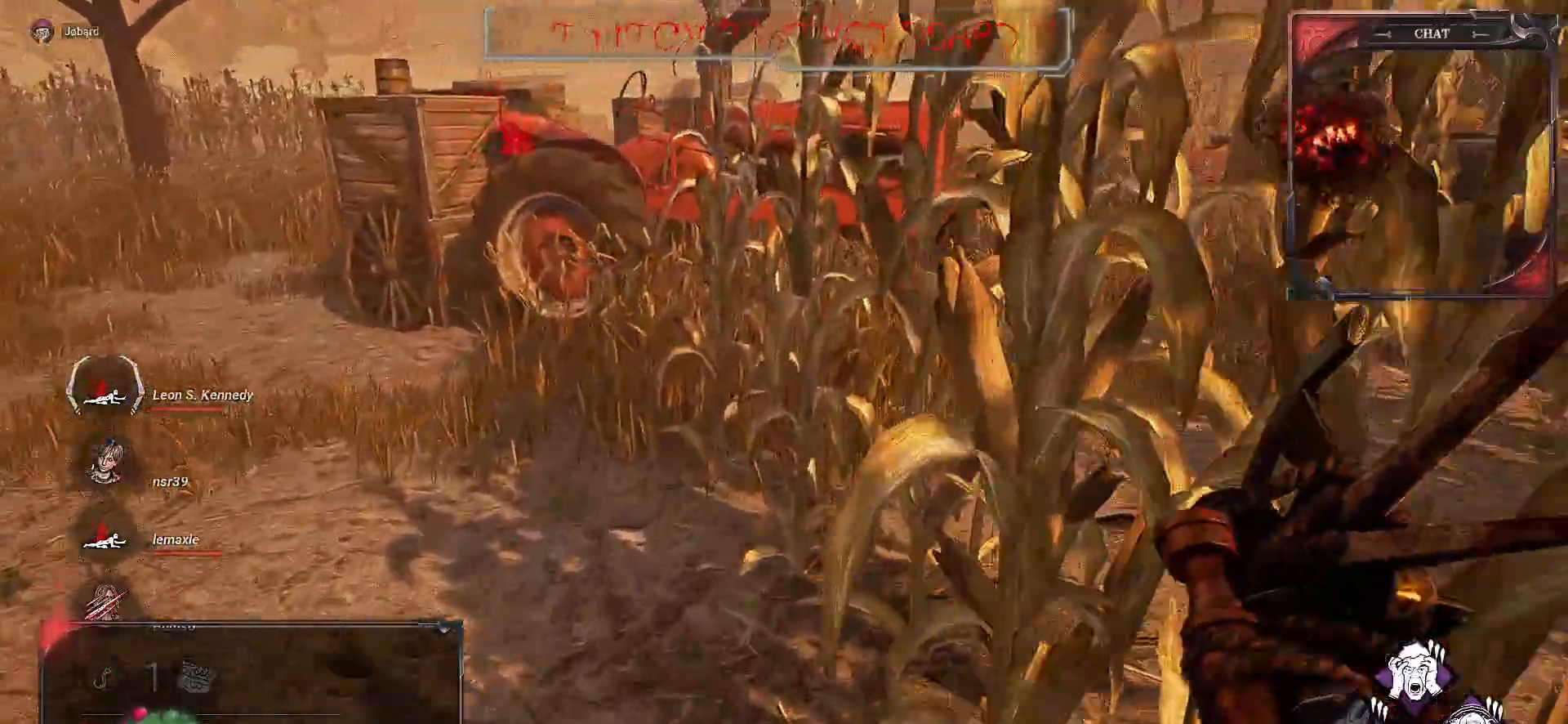
{"keys": ["d", "z"], "mouse": [], "events": [[500, "d", "down"]]}
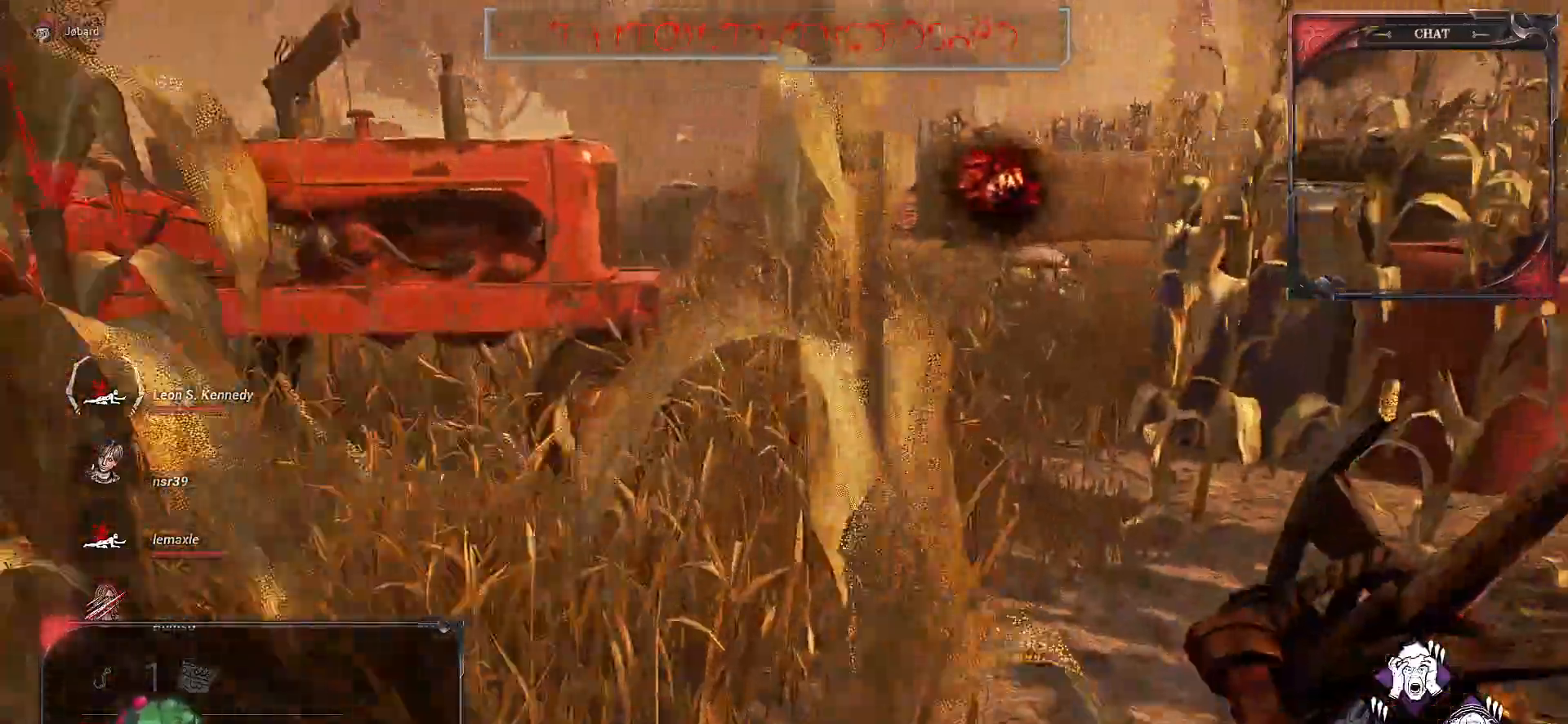
{"keys": ["z"], "mouse": [], "events": [[100, "d", "up"]]}
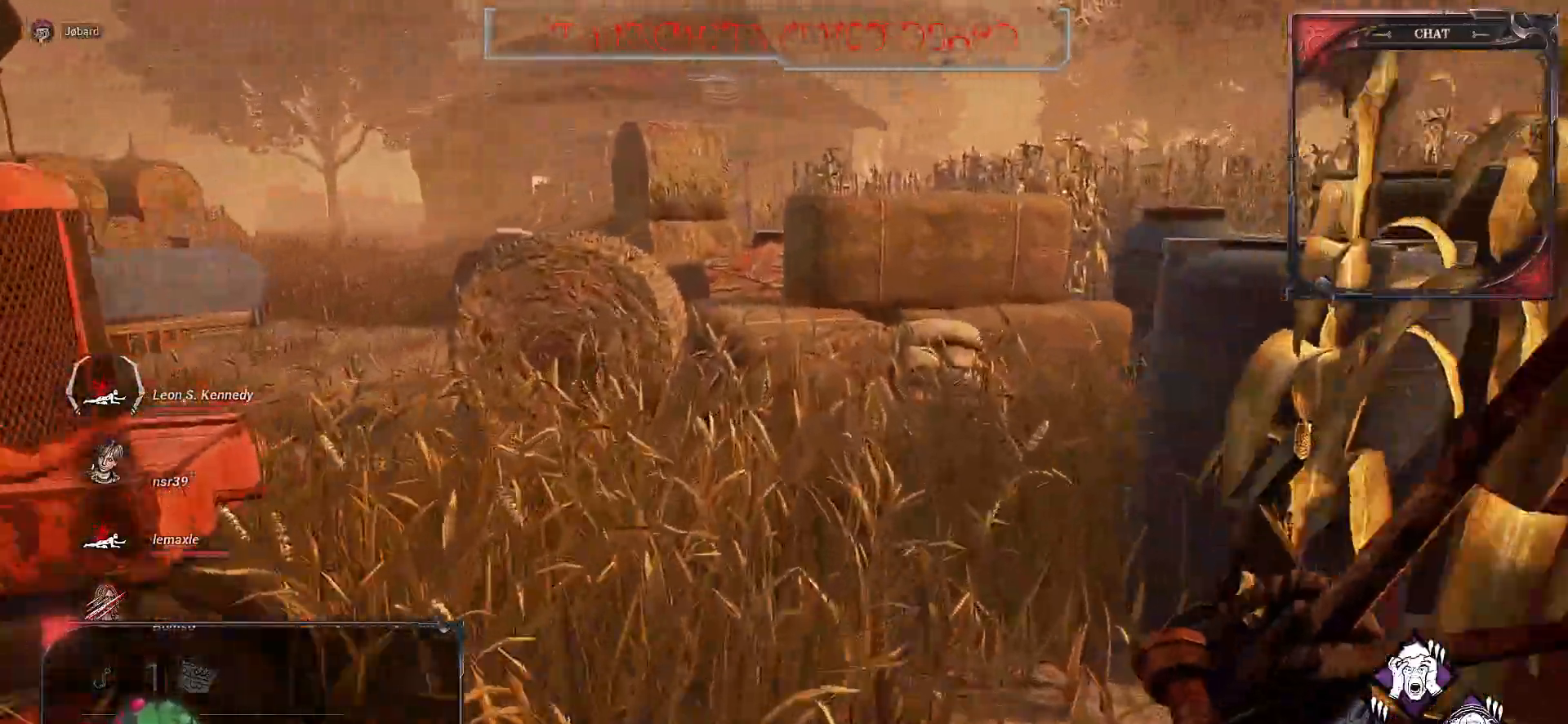
{"keys": ["q", "z"], "mouse": [], "events": [[483, "q", "down"]]}
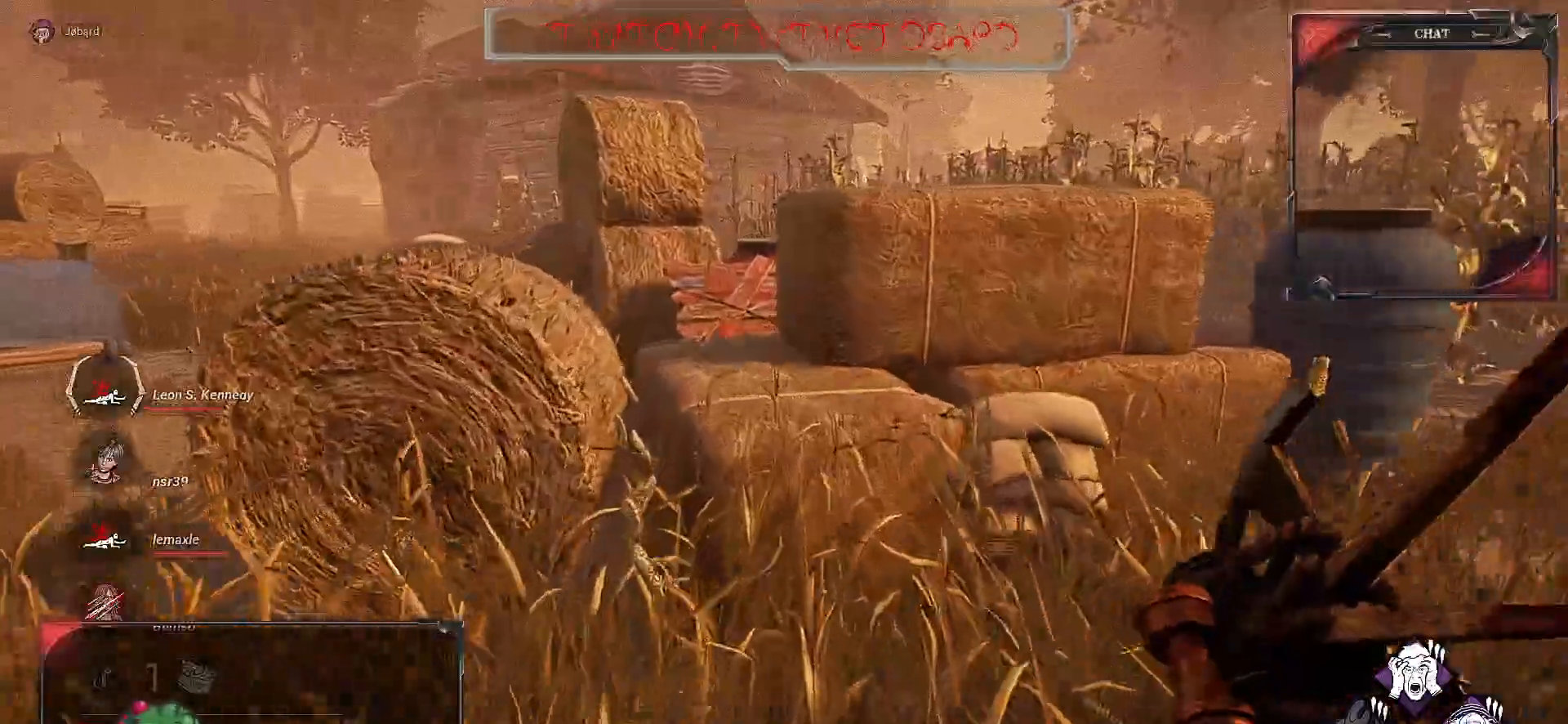
{"keys": ["q", "z"], "mouse": [], "events": [[267, "mouse_mb5", "down"], [300, "mouse_mb5", "up"]]}
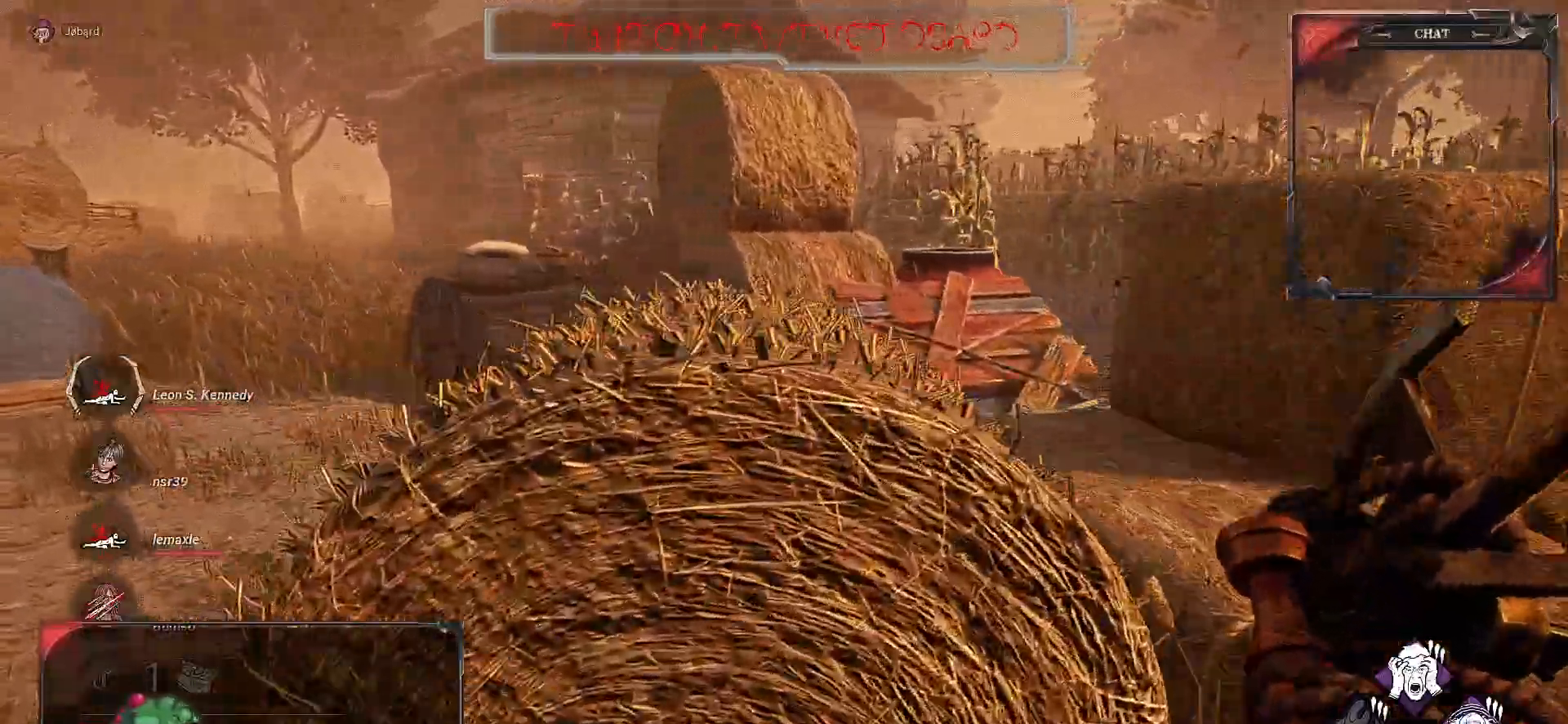
{"keys": ["z"], "mouse": [], "events": [[500, "q", "up"]]}
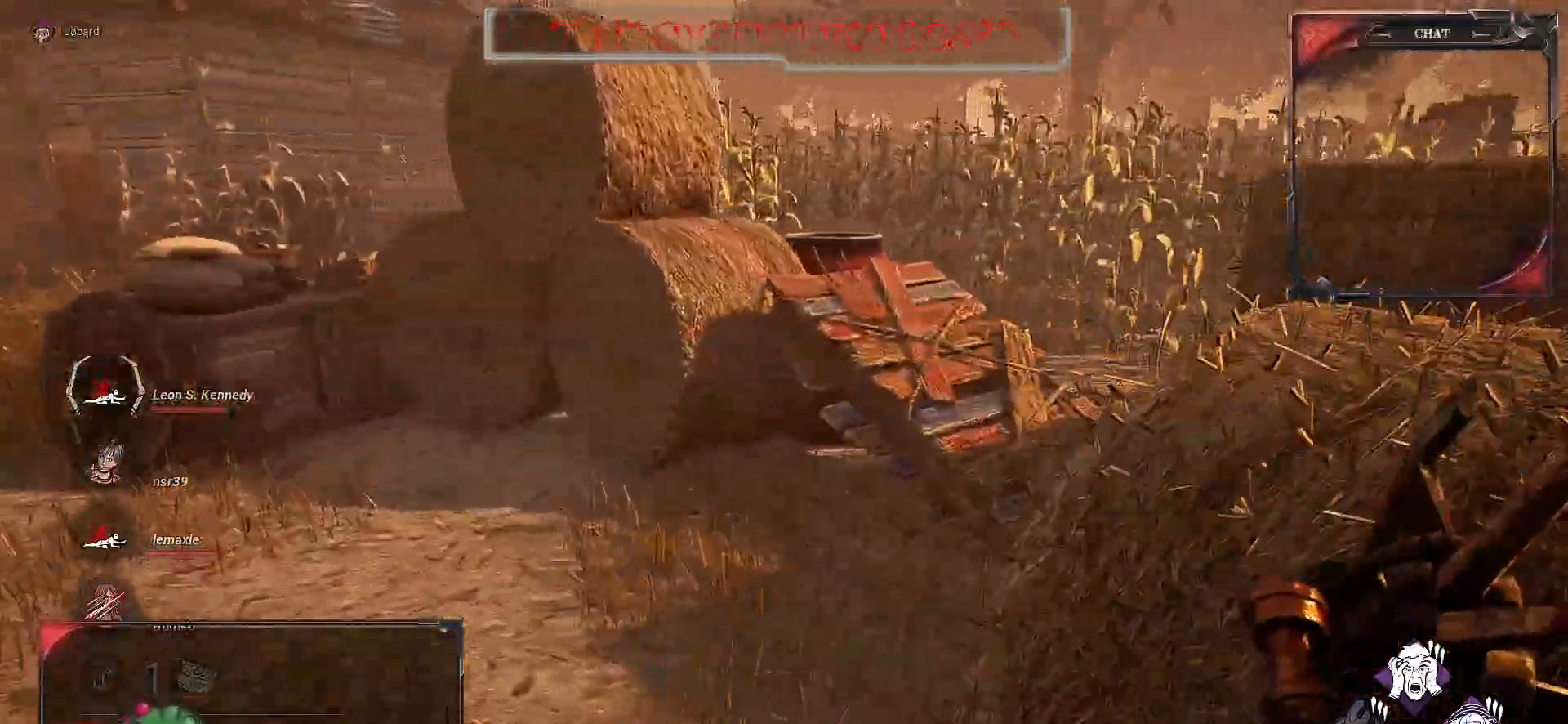
{"keys": ["z"], "mouse": [], "events": []}
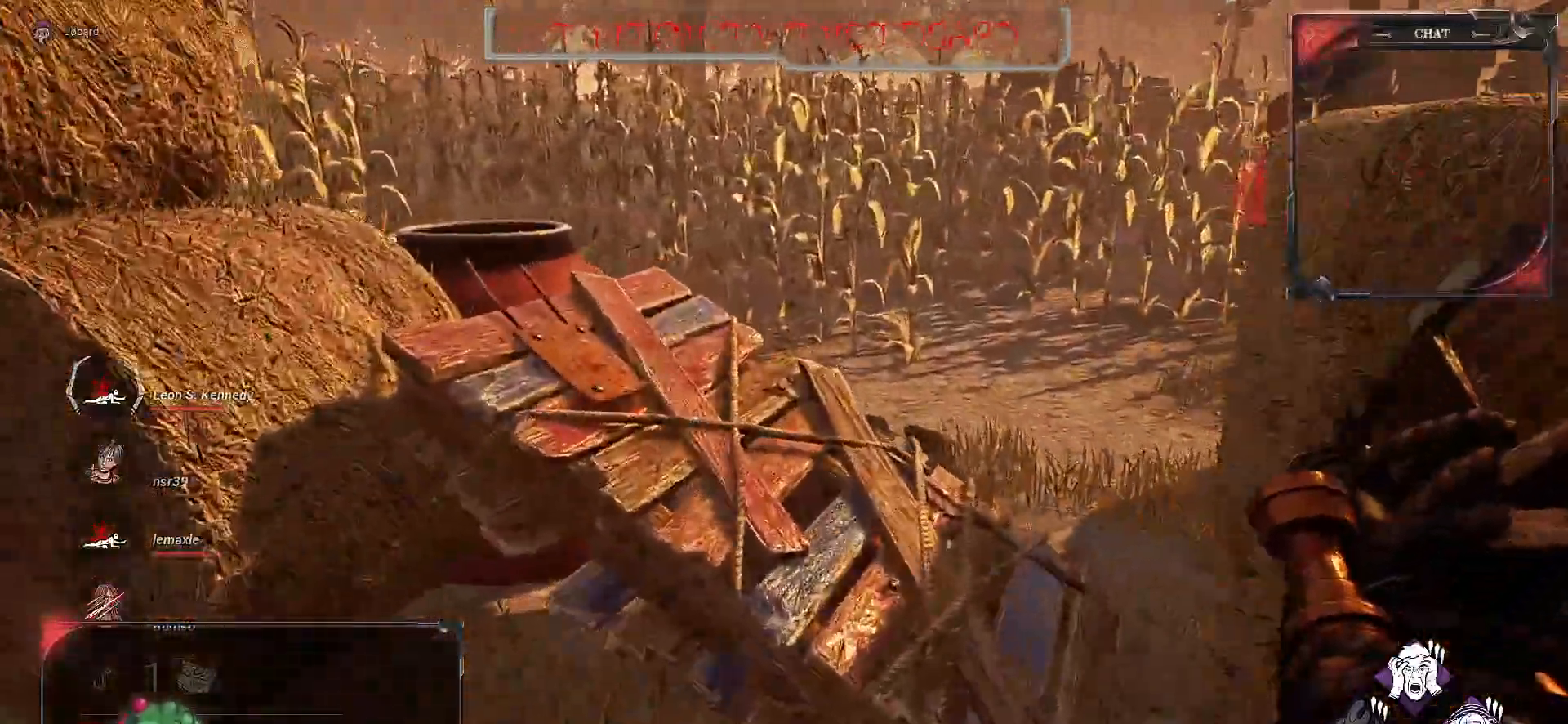
{"keys": ["z"], "mouse": [], "events": [[33, "space", "down"], [117, "space", "up"], [217, "space", "down"], [283, "space", "up"], [367, "space", "down"], [450, "space", "up"]]}
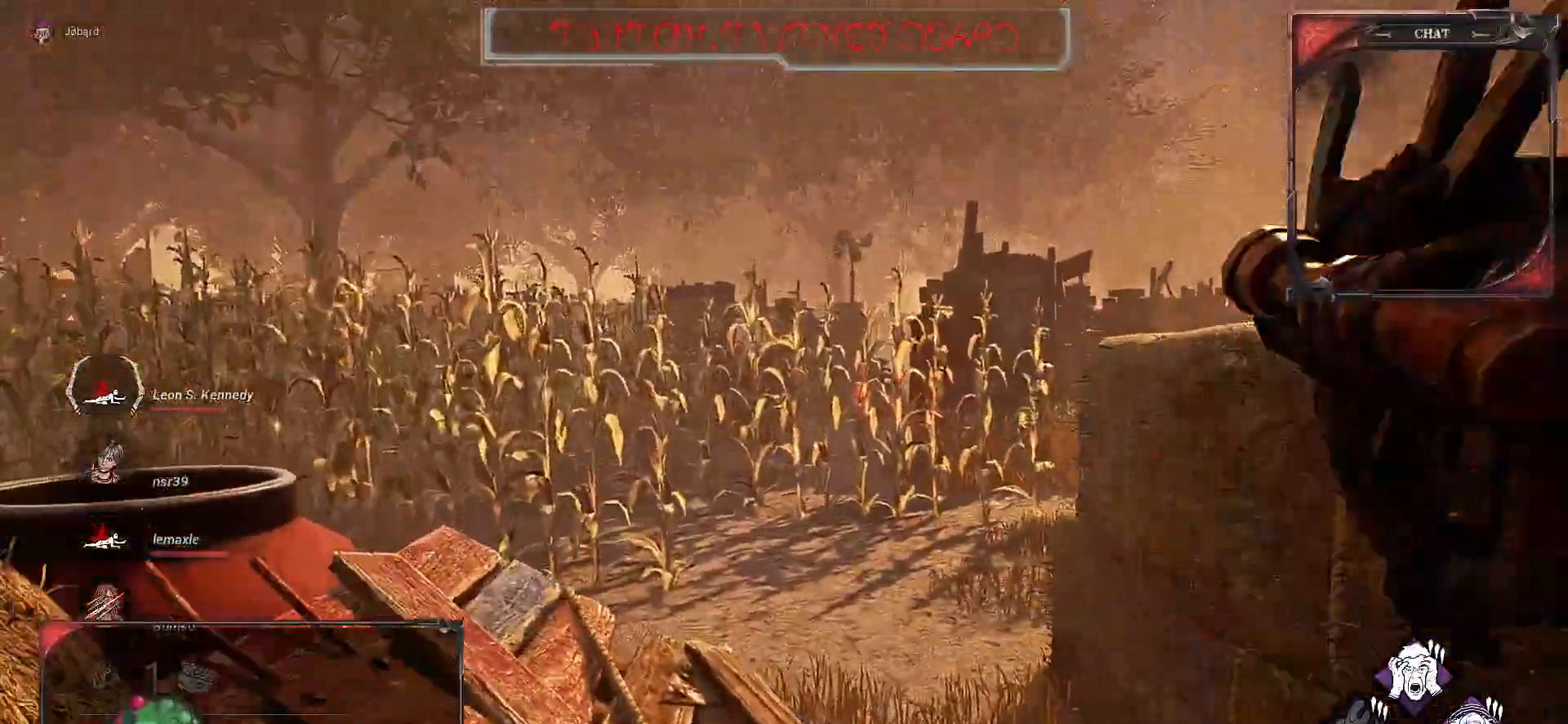
{"keys": ["z"], "mouse": [], "events": [[17, "space", "down"], [117, "space", "up"], [183, "space", "down"], [283, "space", "up"], [350, "space", "down"], [450, "space", "up"]]}
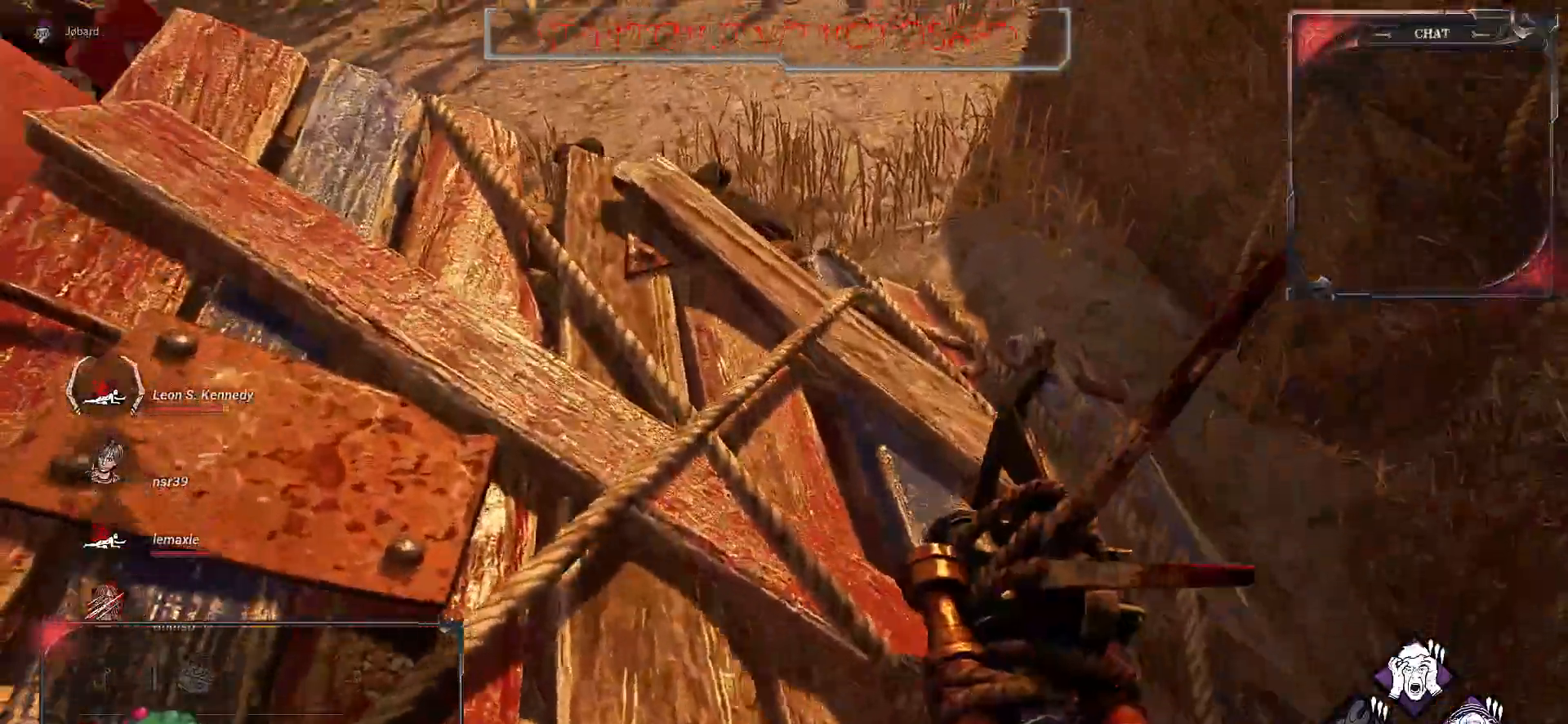
{"keys": [], "mouse": [], "events": [[150, "space", "down"], [183, "space", "up"], [333, "z", "up"]]}
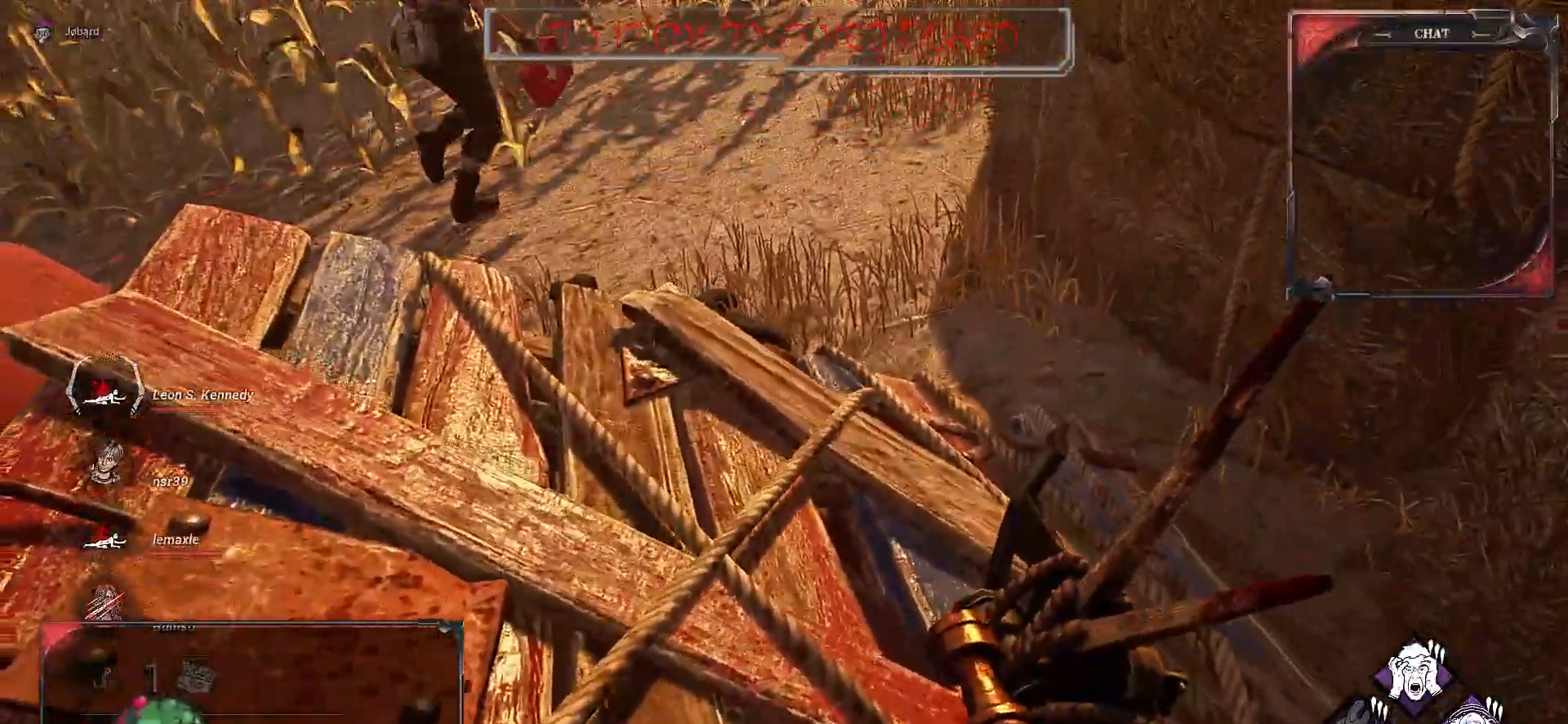
{"keys": [], "mouse": [], "events": []}
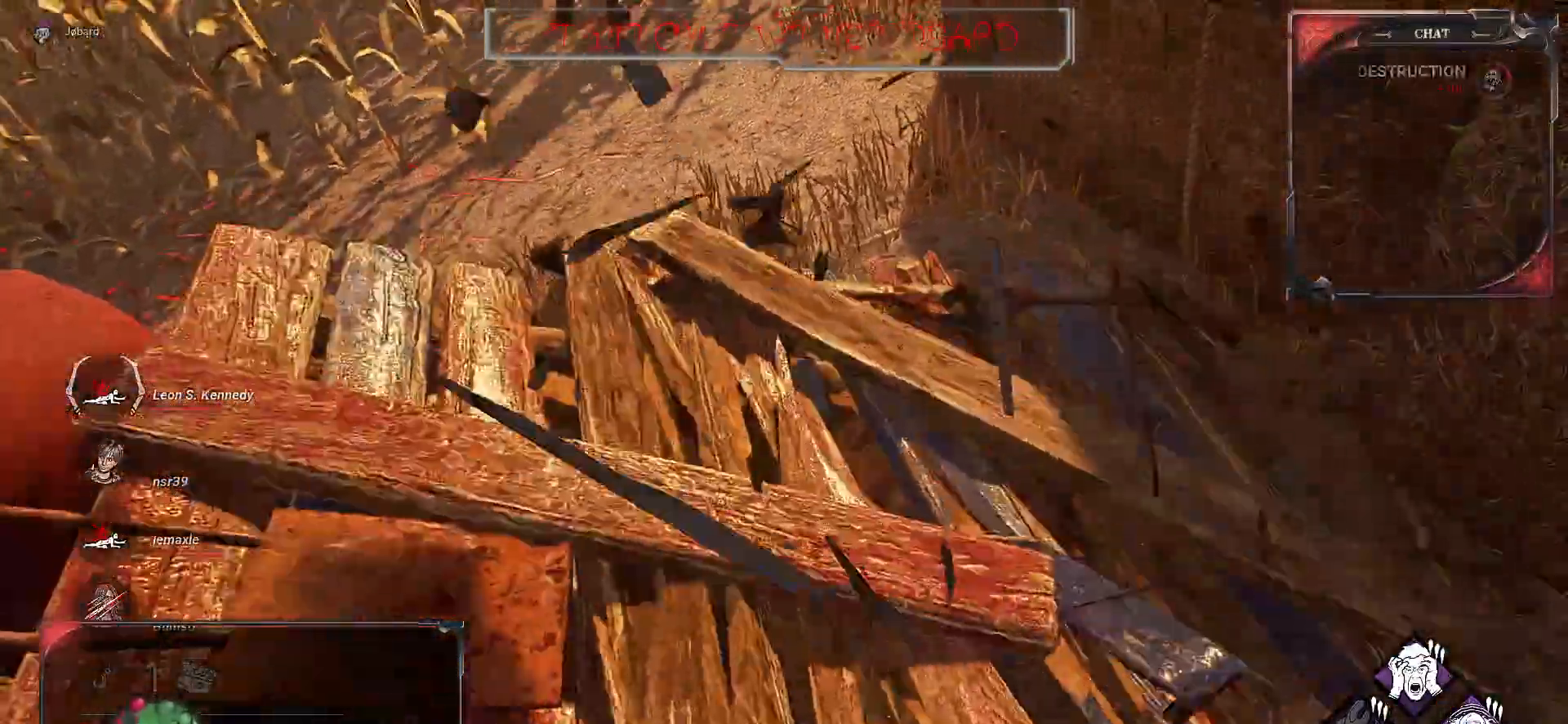
{"keys": ["z"], "mouse": [], "events": [[350, "z", "down"]]}
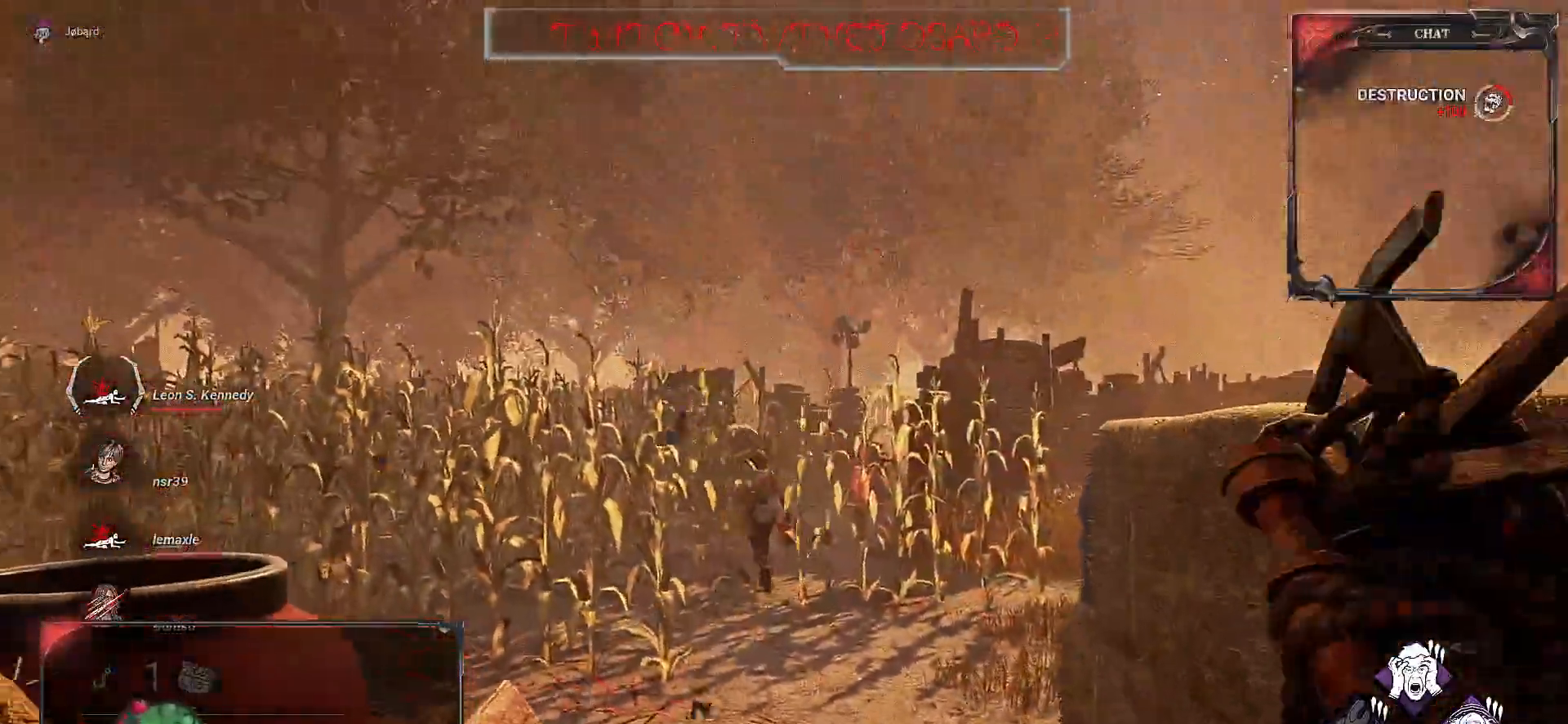
{"keys": ["z"], "mouse": [], "events": []}
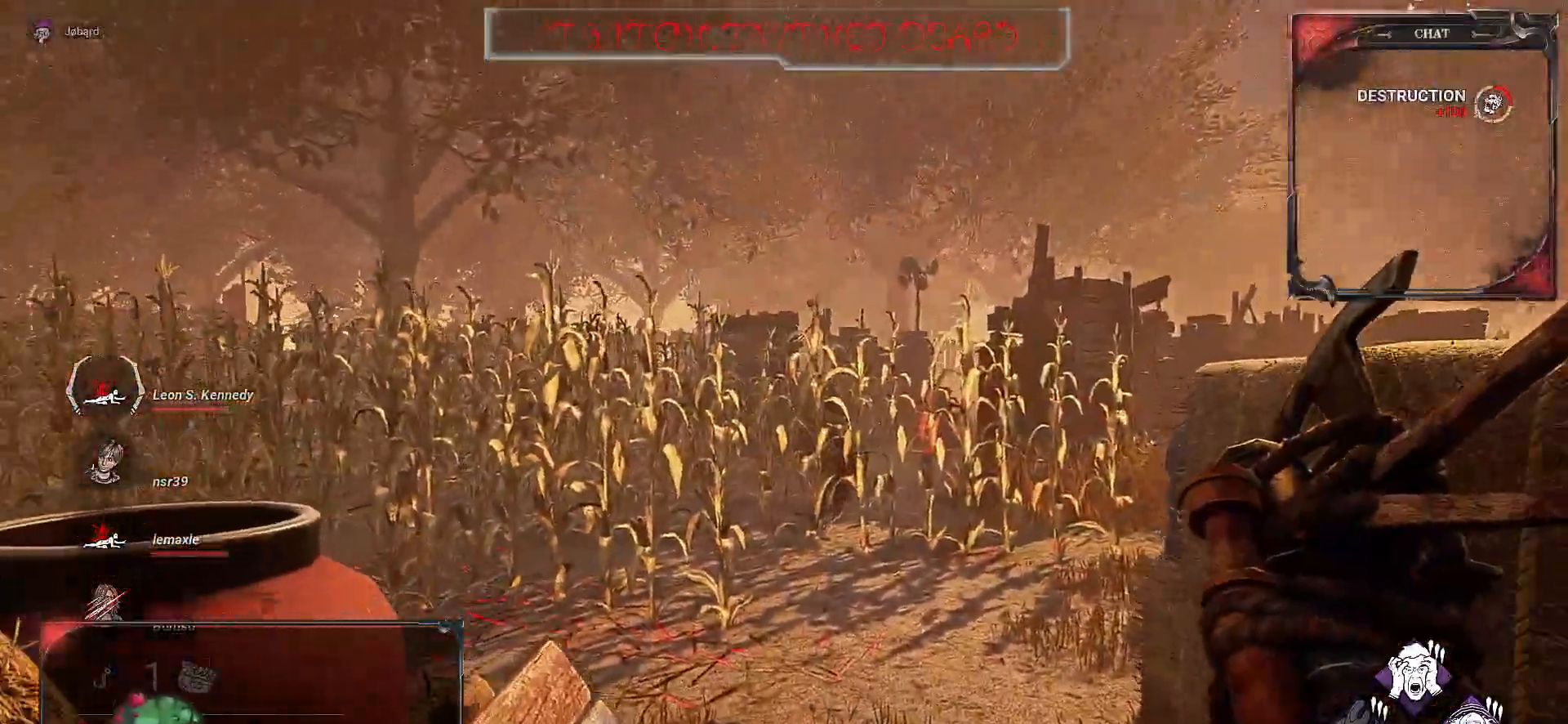
{"keys": ["s"], "mouse": [], "events": [[100, "d", "down"], [167, "z", "up"], [367, "s", "down"], [483, "d", "up"]]}
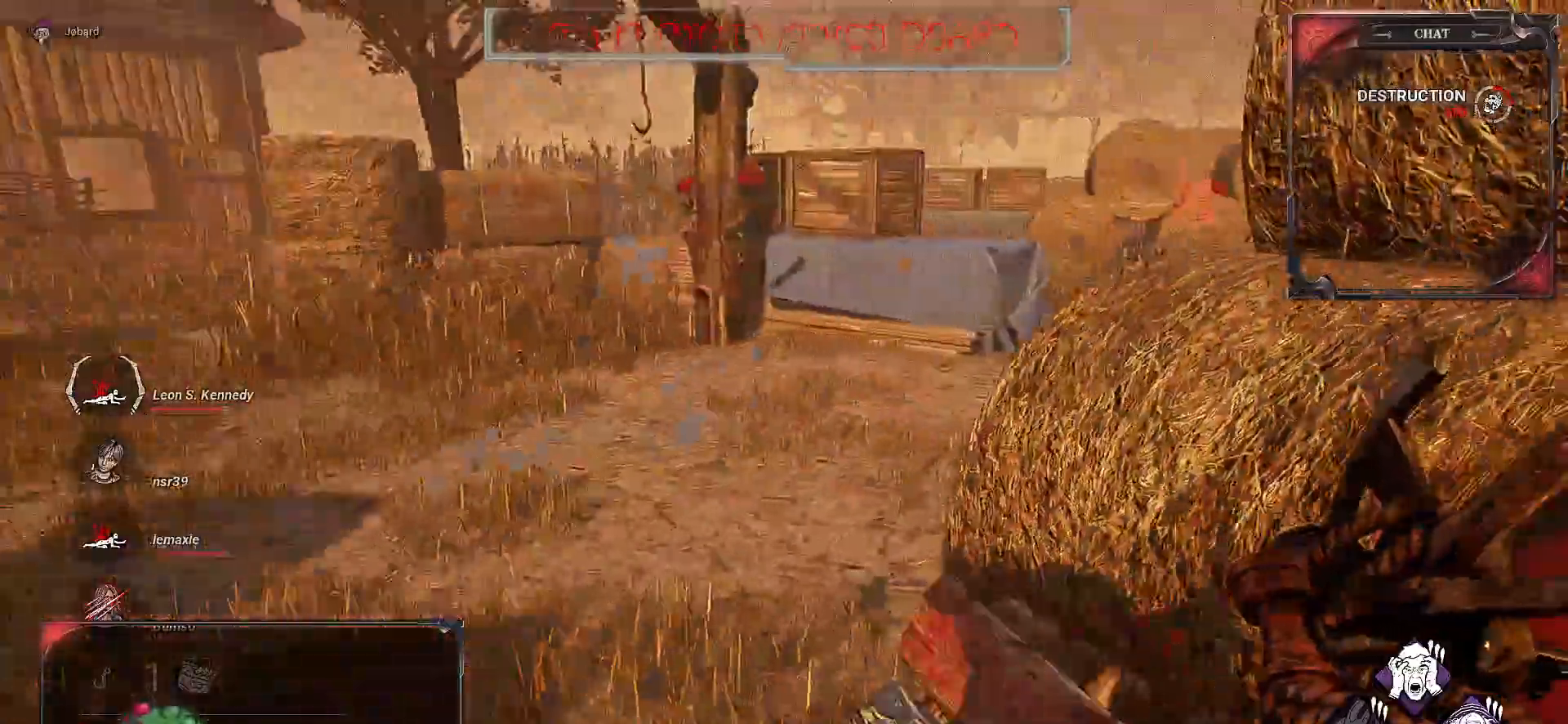
{"keys": ["s"], "mouse": [], "events": [[33, "space", "down"], [117, "space", "up"], [217, "space", "down"], [300, "space", "up"], [383, "space", "down"], [467, "space", "up"]]}
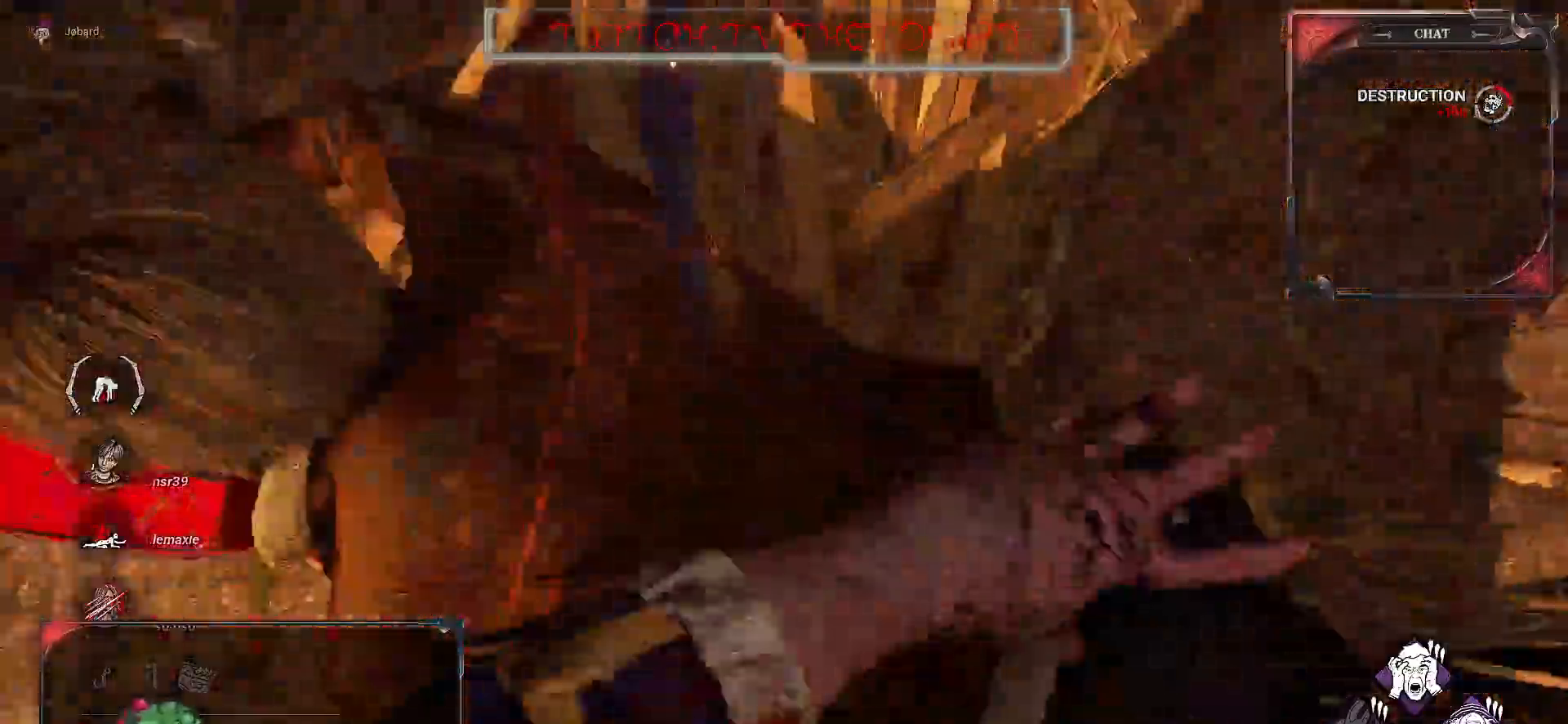
{"keys": ["z"], "mouse": [], "events": [[17, "s", "up"], [250, "z", "down"]]}
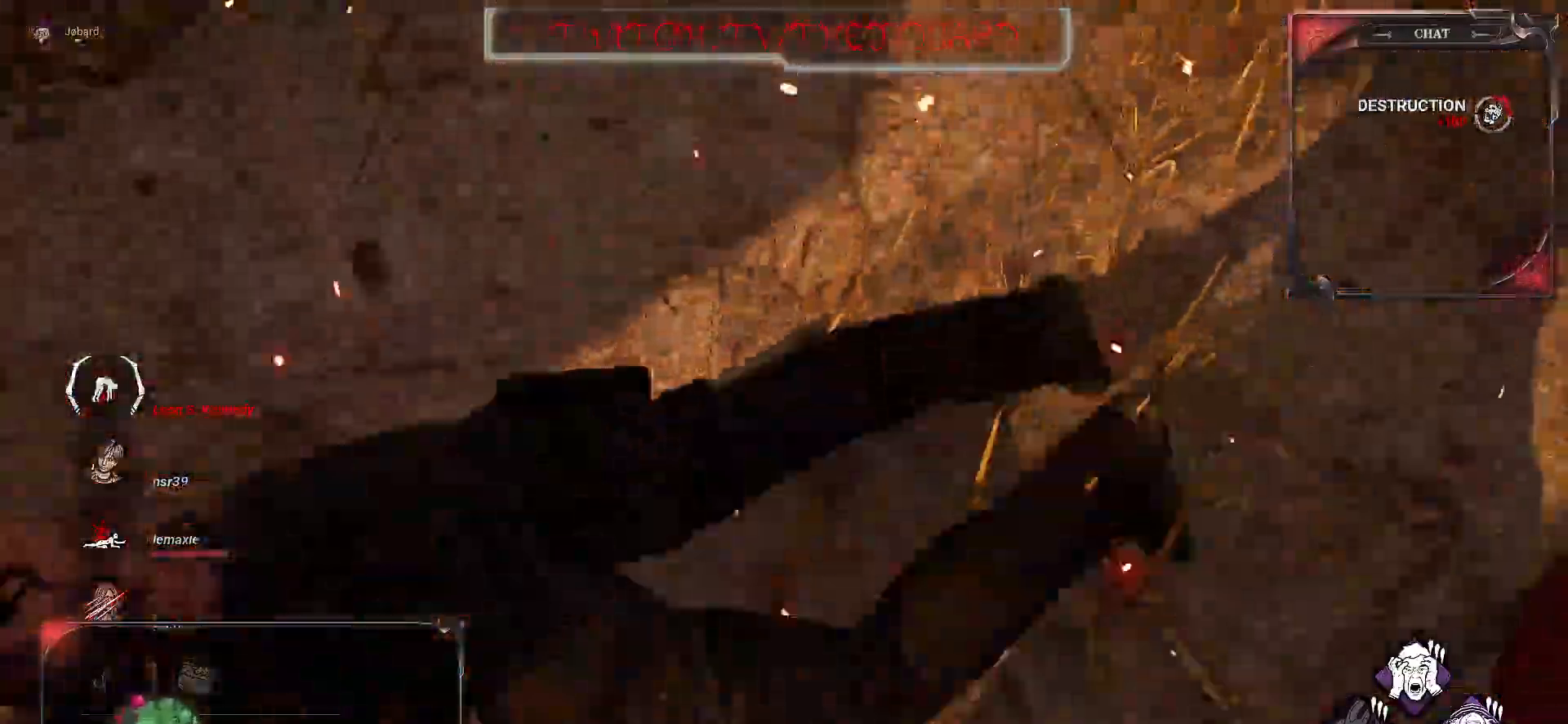
{"keys": ["z"], "mouse": [], "events": []}
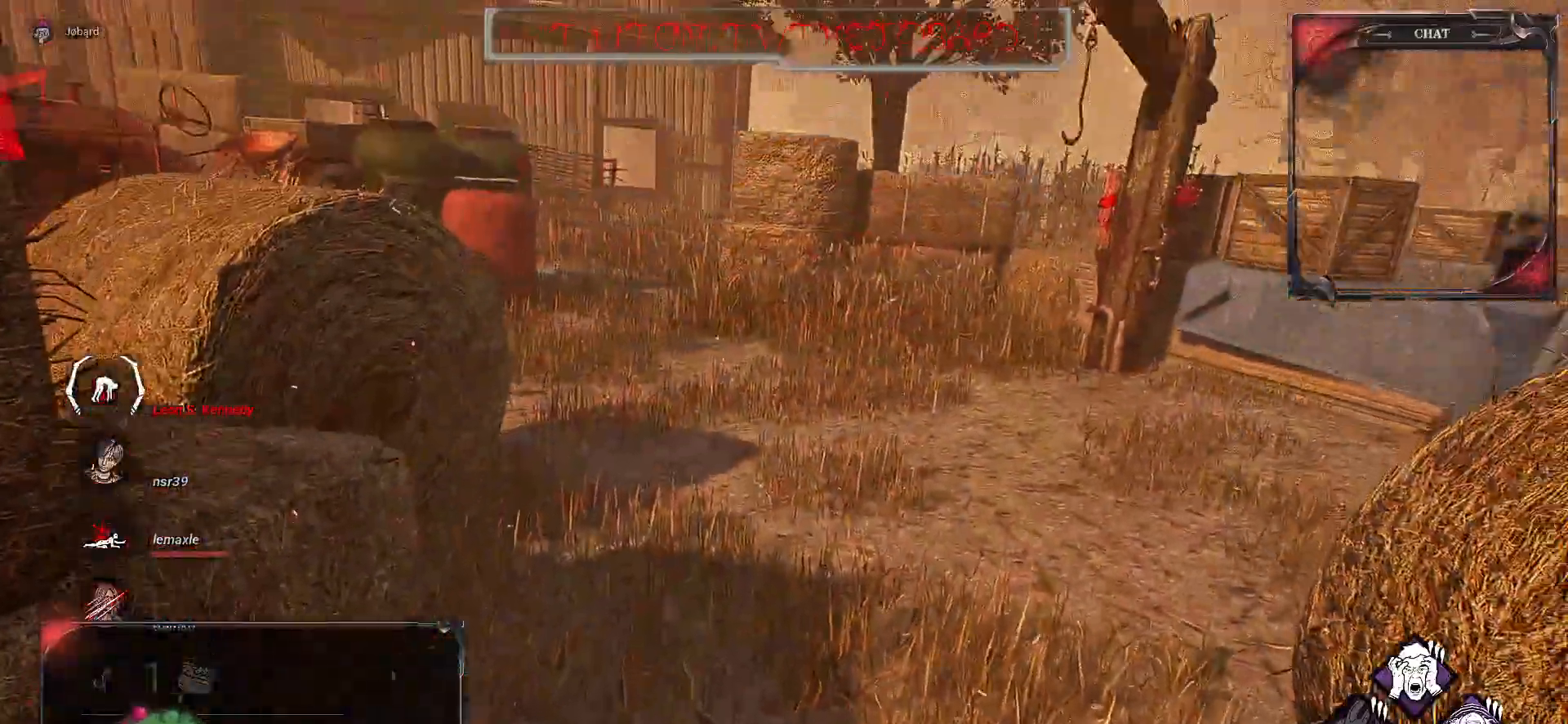
{"keys": ["z"], "mouse": [], "events": []}
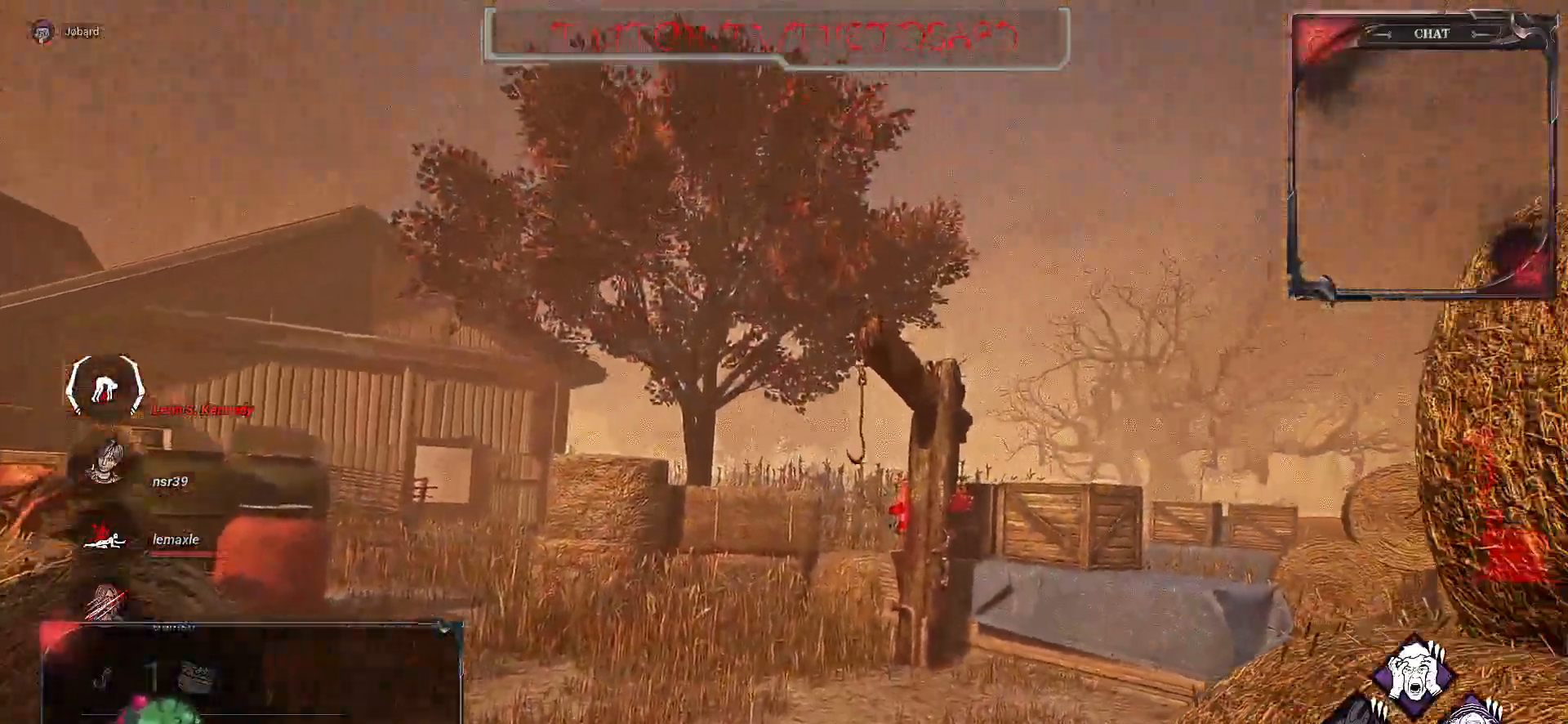
{"keys": ["z"], "mouse": [], "events": []}
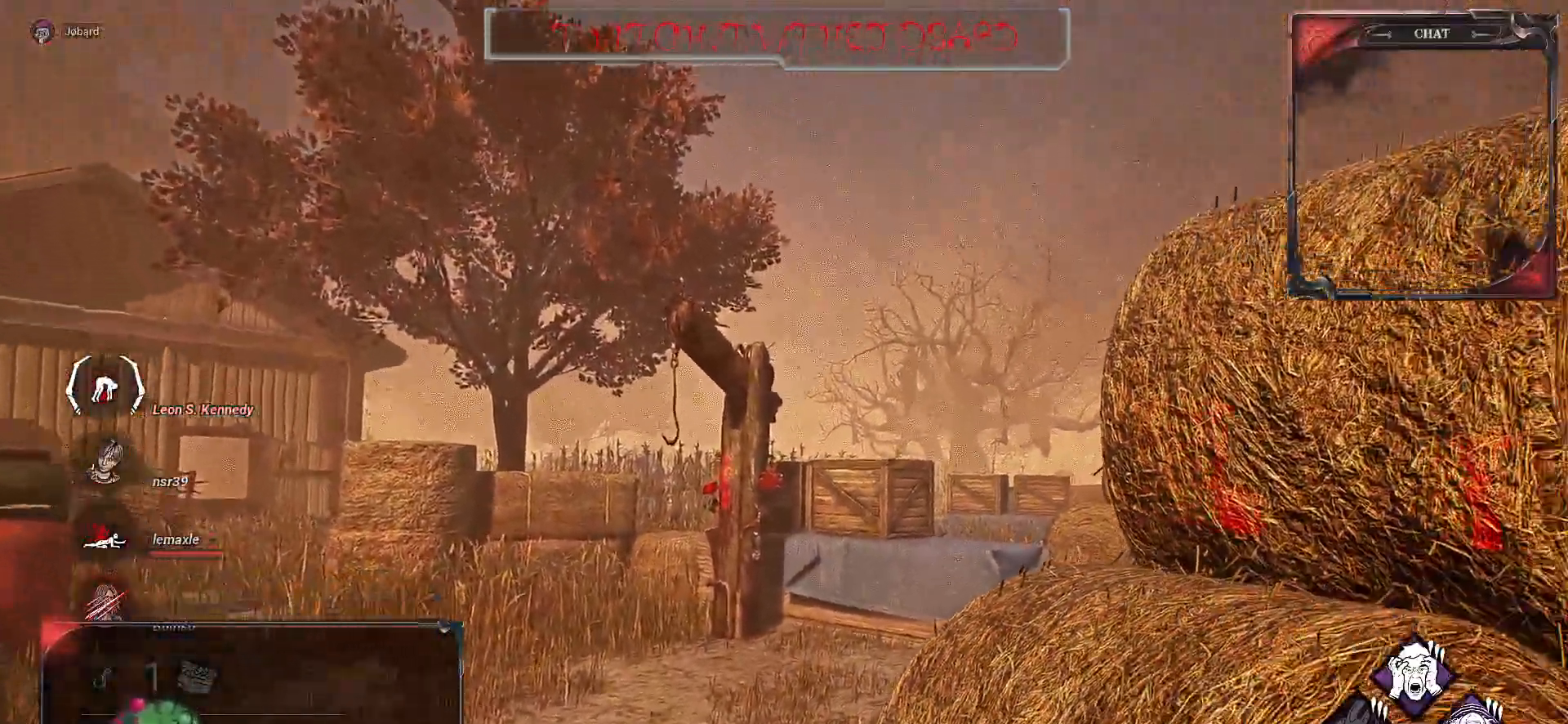
{"keys": ["z"], "mouse": [], "events": []}
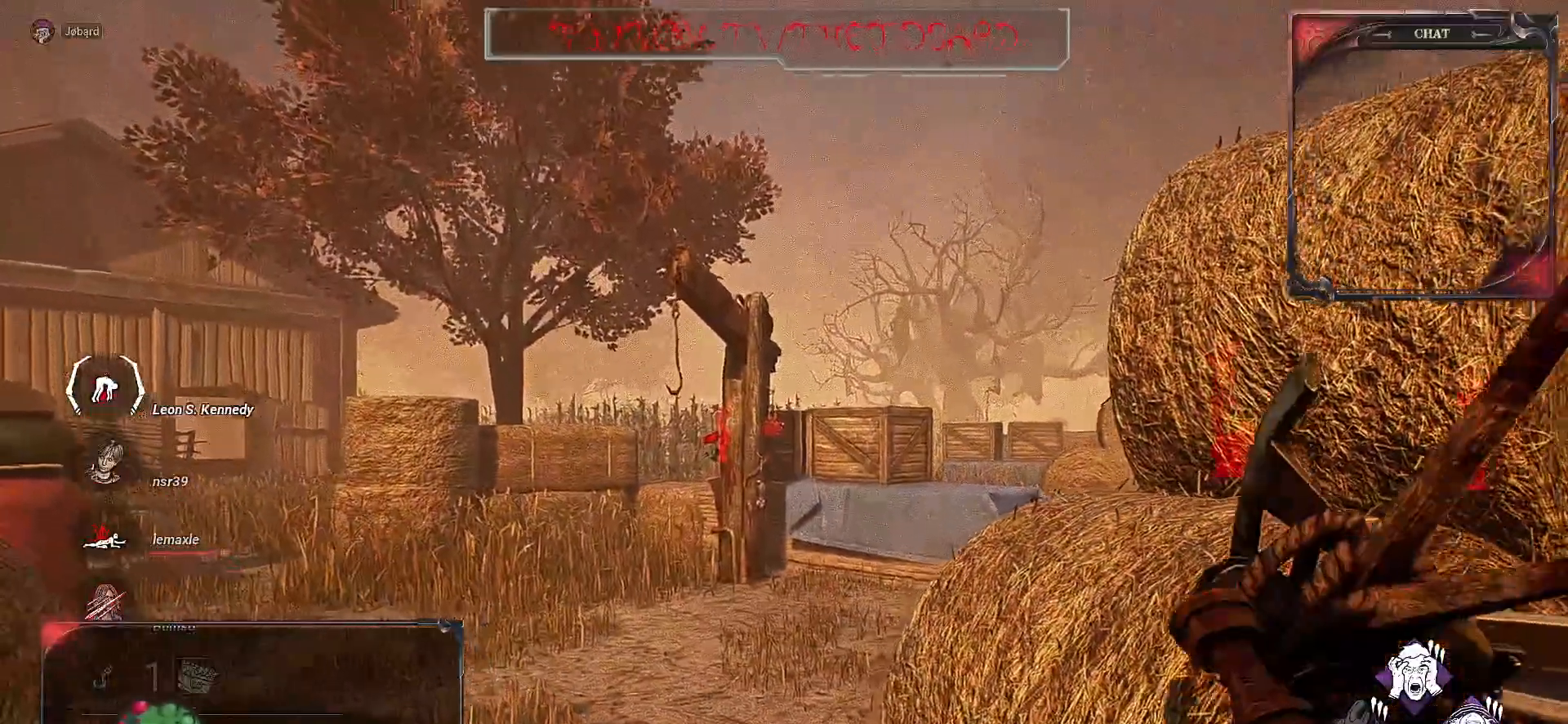
{"keys": ["z"], "mouse": [], "events": []}
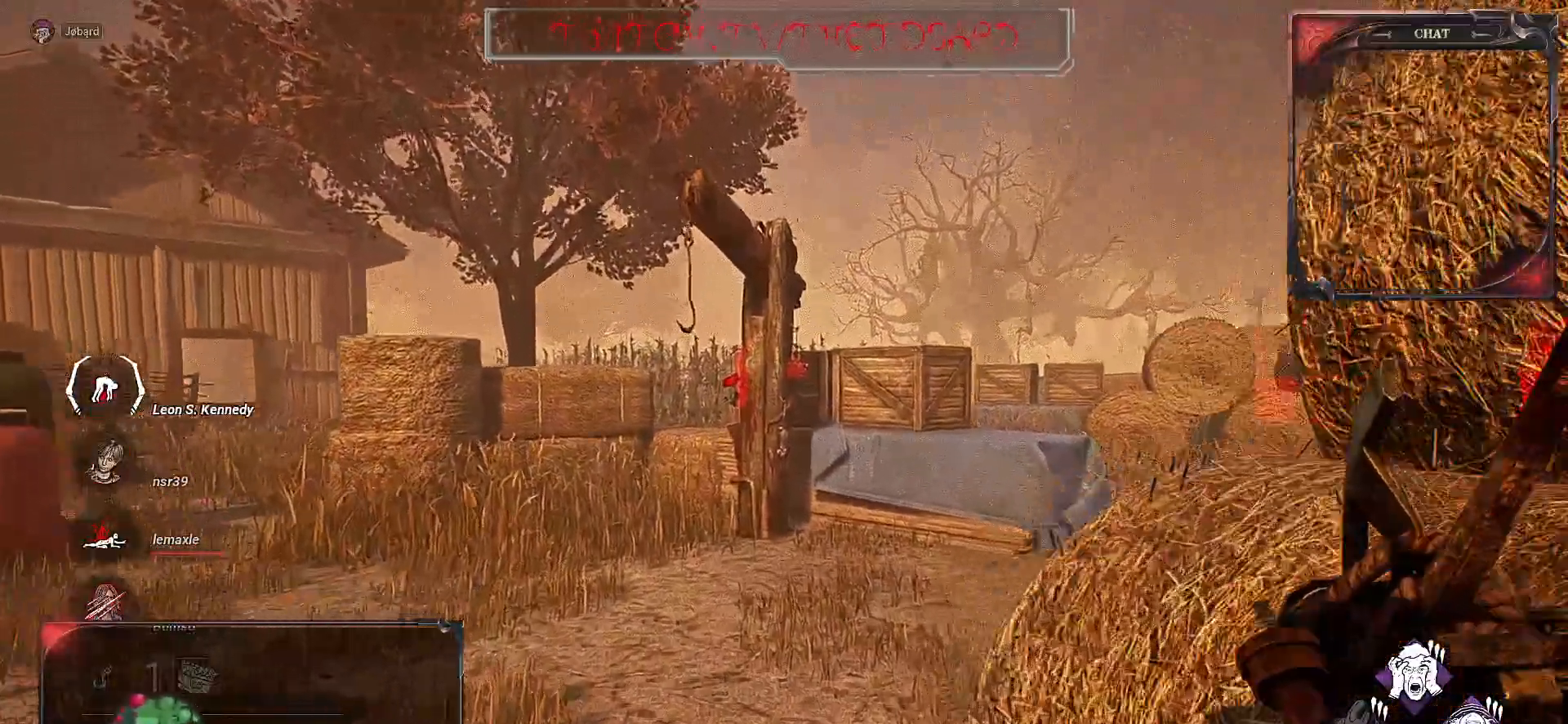
{"keys": ["z"], "mouse": [], "events": []}
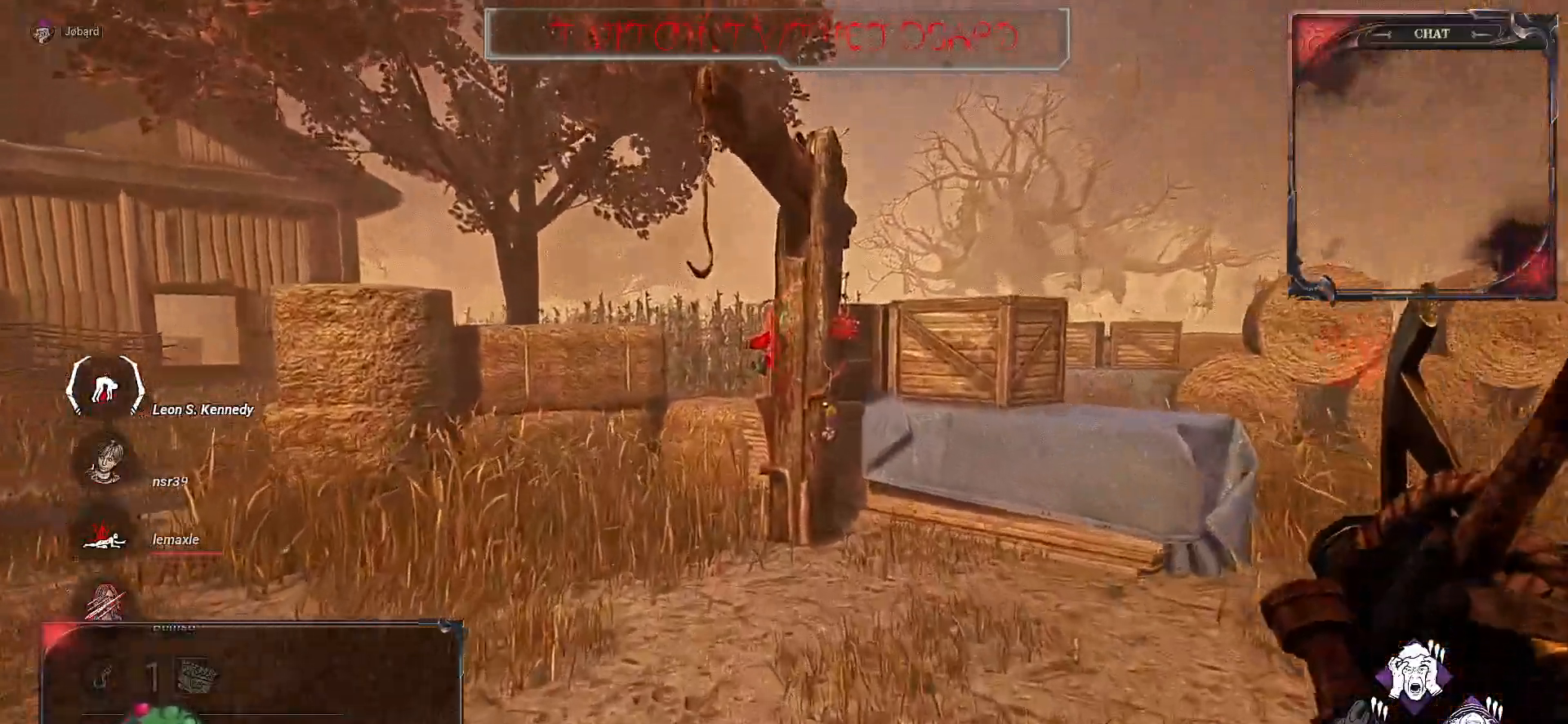
{"keys": ["q", "z"], "mouse": [], "events": [[400, "q", "down"]]}
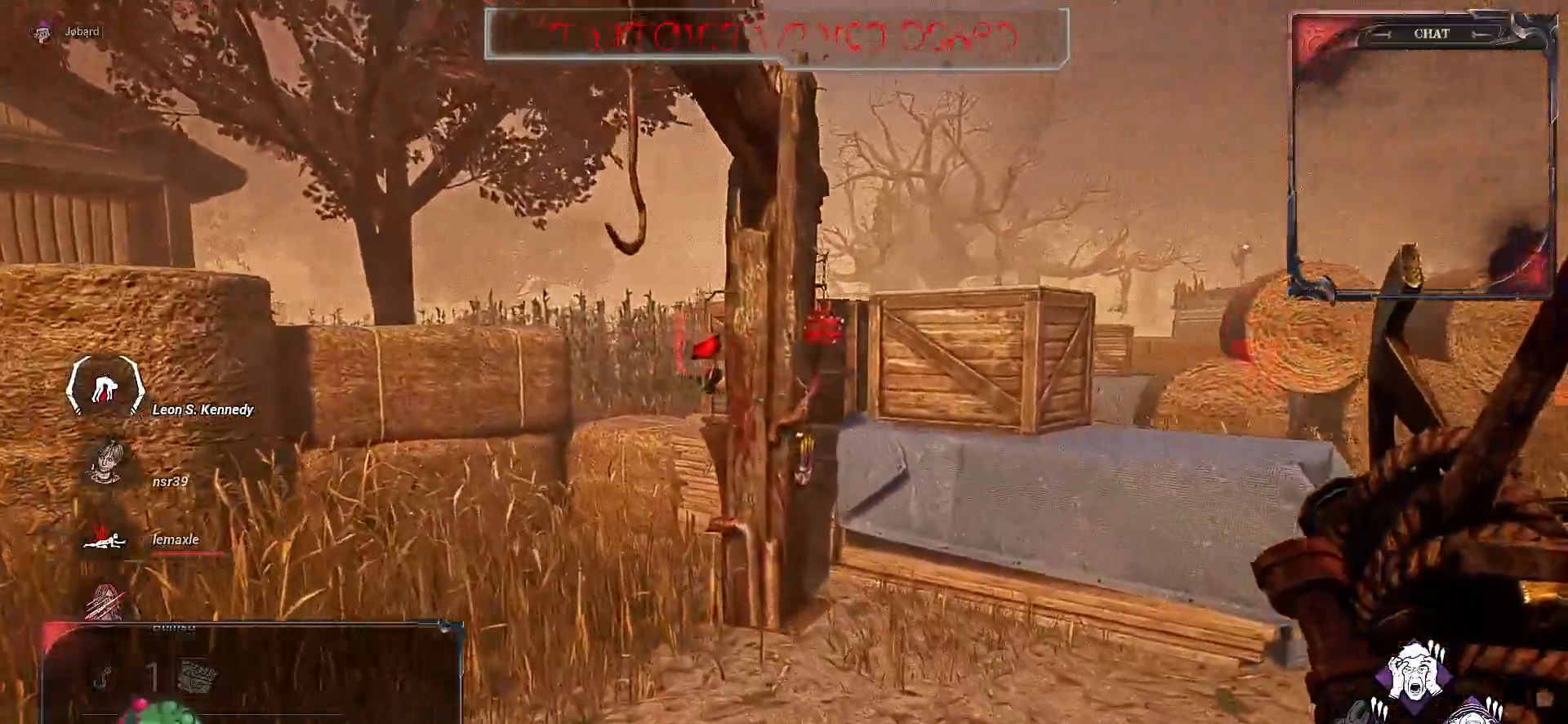
{"keys": ["z"], "mouse": [], "events": [[200, "space", "down"], [217, "q", "up"], [333, "space", "up"], [433, "space", "down"], [500, "space", "up"]]}
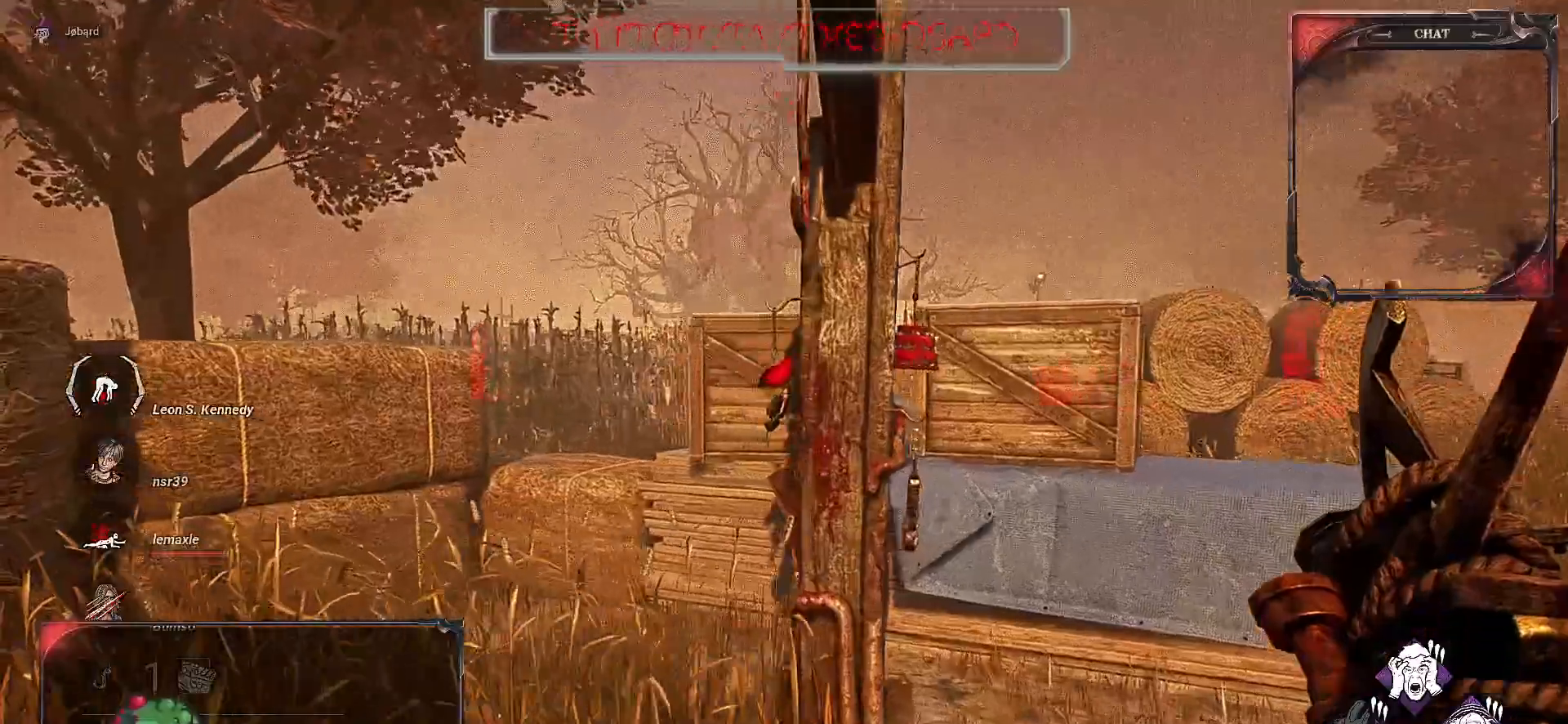
{"keys": ["z"], "mouse": [], "events": [[100, "space", "down"], [167, "space", "up"], [250, "space", "down"], [317, "space", "up"], [367, "space", "down"], [450, "space", "up"]]}